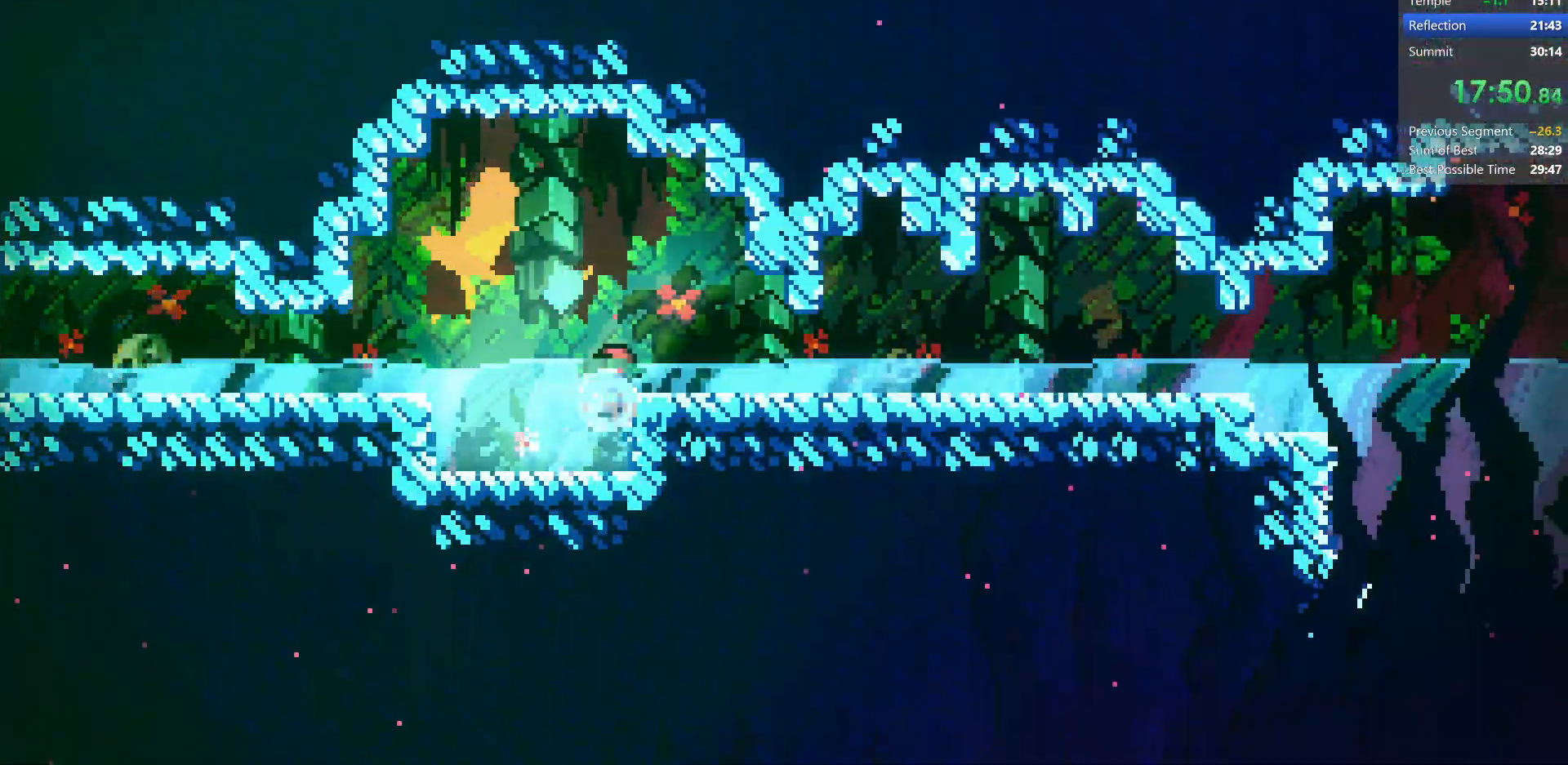
Gameplay with keyboard; each line is a JSON object with the keys held at the frame after it. "events" lists presses ("down") and releases ("up") of "dash", "demo", "dj", "down", "grab", "jump", "jump2", "left", "pause", "pj", "right" and "up" between this image and that frame as [ms after this image, input, new state], when the widget could be followed in between. No other keys are recorded. Mouse input is not recorded. Key names are as the overlay labels them; some are game actions (e.g. jump) rather than physical keys.
{"keys": ["grab", "right"], "events": [[83, "jump", "down"], [117, "down", "up"], [200, "dash", "up"], [283, "up", "down"], [300, "jump", "up"], [483, "up", "up"]]}
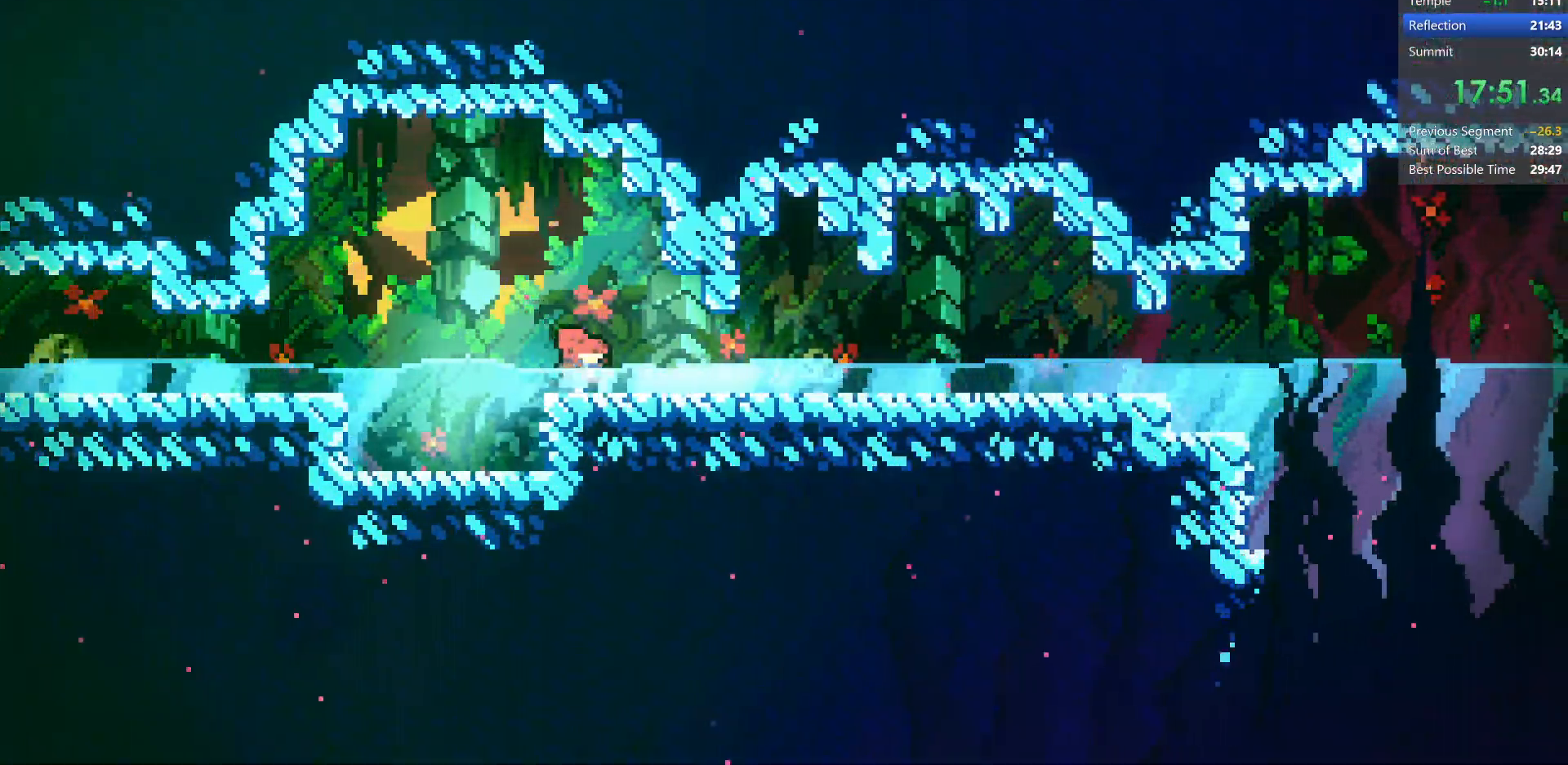
{"keys": ["right"], "events": [[67, "down", "down"], [117, "dash", "down"], [233, "jump", "down"], [250, "jump2", "down"], [333, "dash", "up"], [333, "grab", "up"], [333, "jump", "up"], [333, "jump2", "up"], [383, "down", "up"]]}
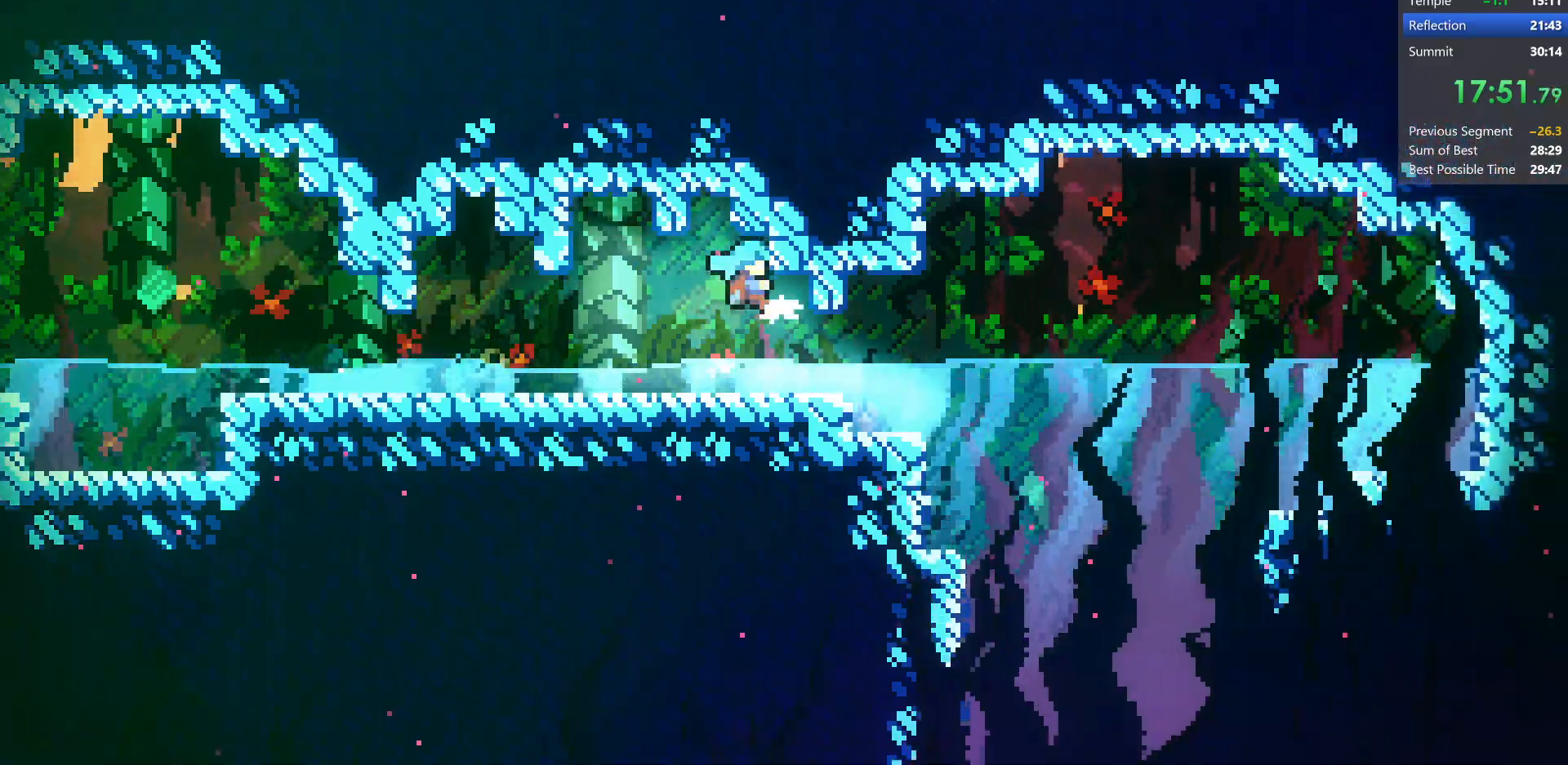
{"keys": ["right"], "events": [[233, "down", "down"], [250, "right", "up"], [283, "right", "down"], [400, "down", "up"]]}
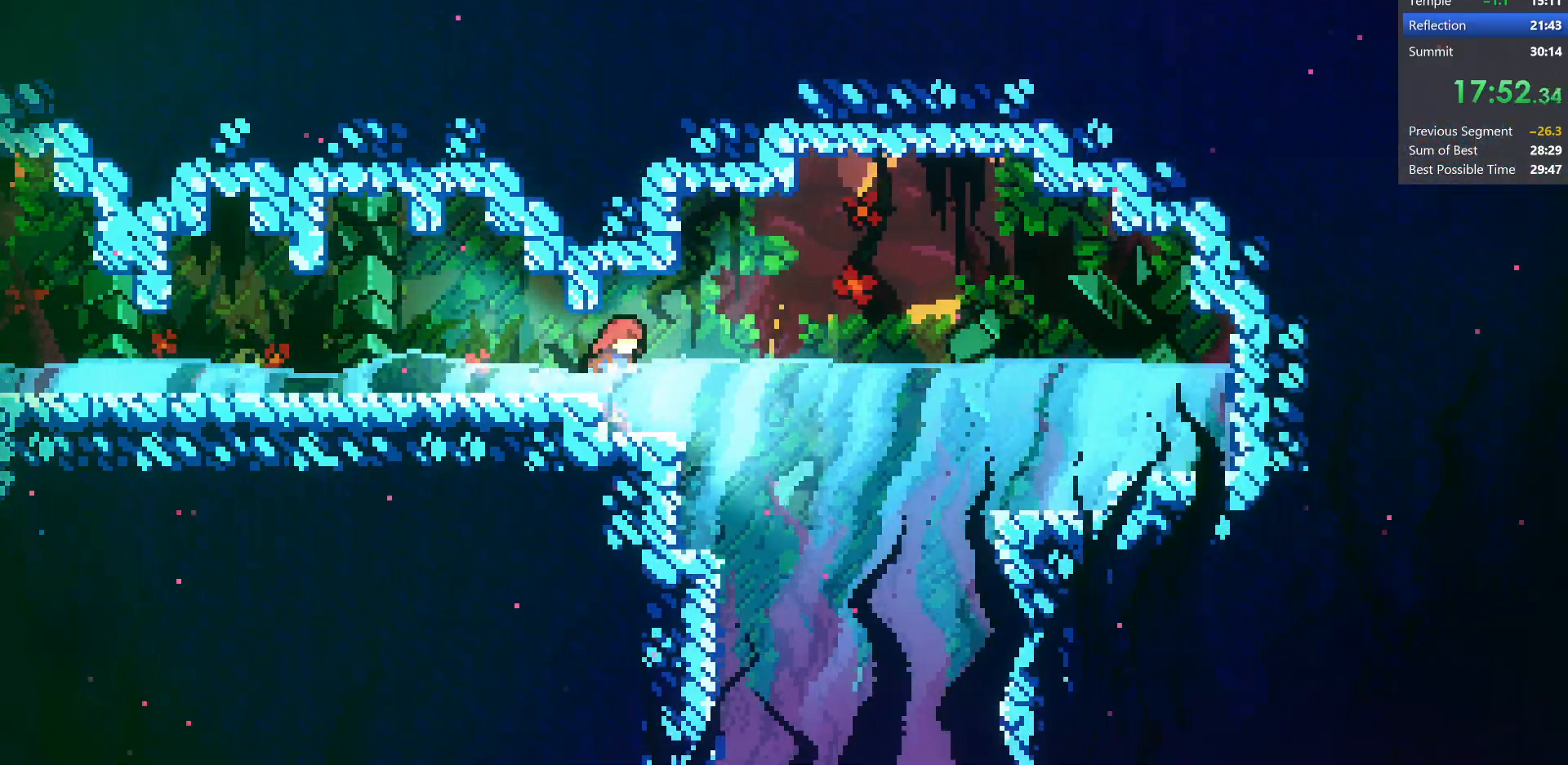
{"keys": ["dash", "down"], "events": [[283, "down", "down"], [350, "dash", "down"], [433, "right", "up"]]}
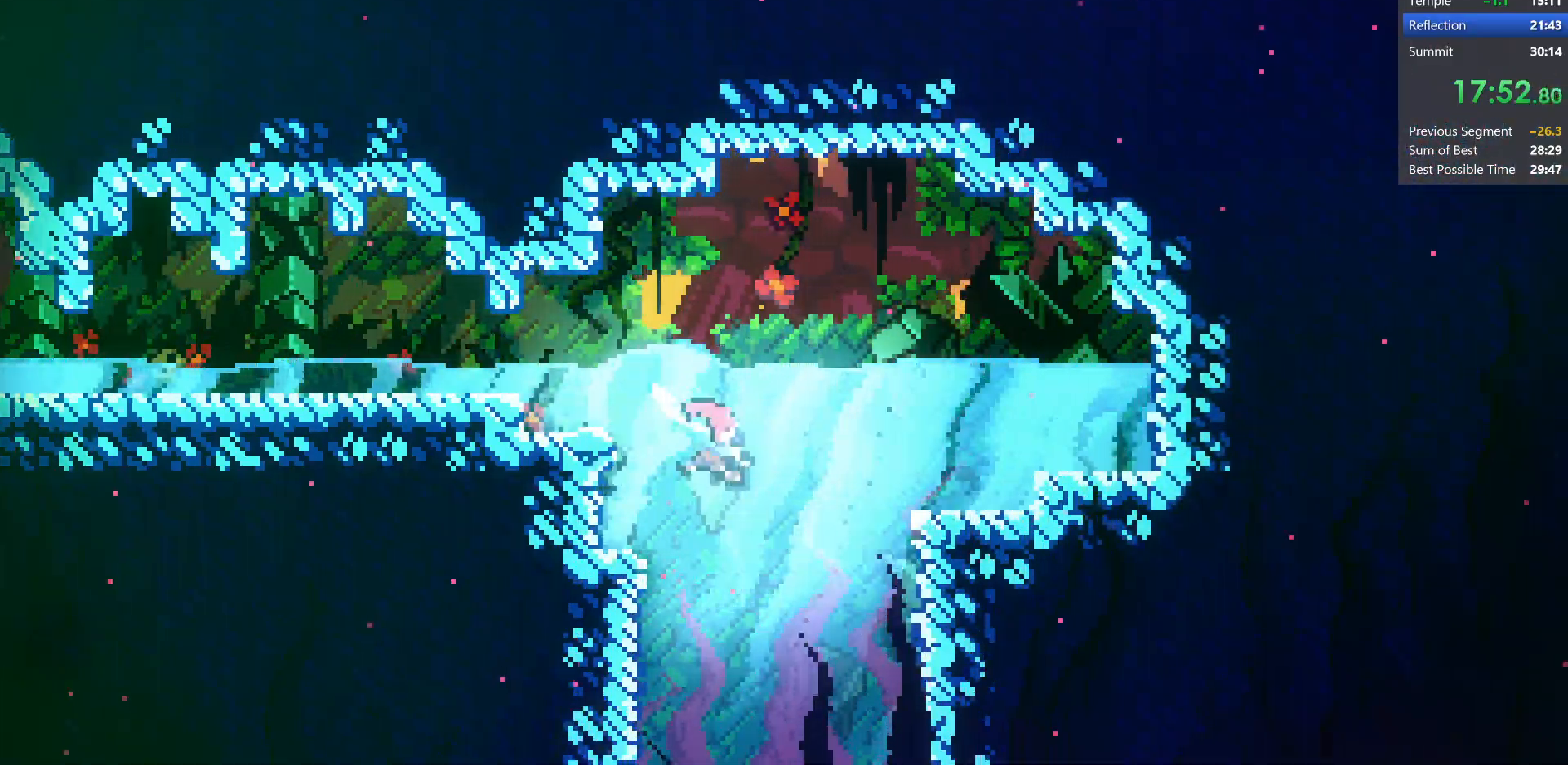
{"keys": ["down"], "events": [[33, "left", "down"], [67, "dash", "up"], [217, "dash", "down"], [433, "dash", "up"], [450, "left", "up"]]}
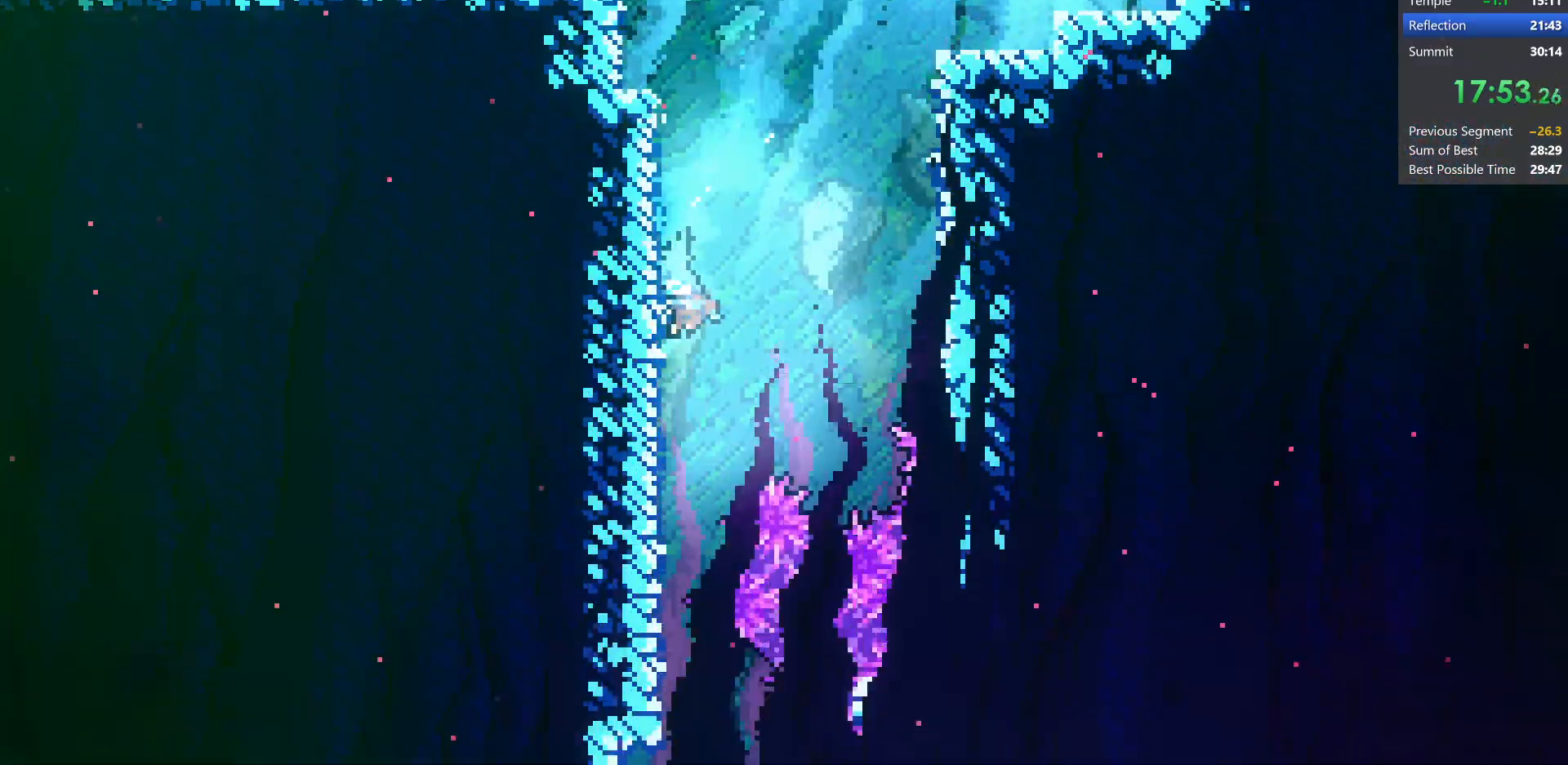
{"keys": ["dash", "down"], "events": [[83, "dash", "down"], [283, "dash", "up"], [500, "dash", "down"]]}
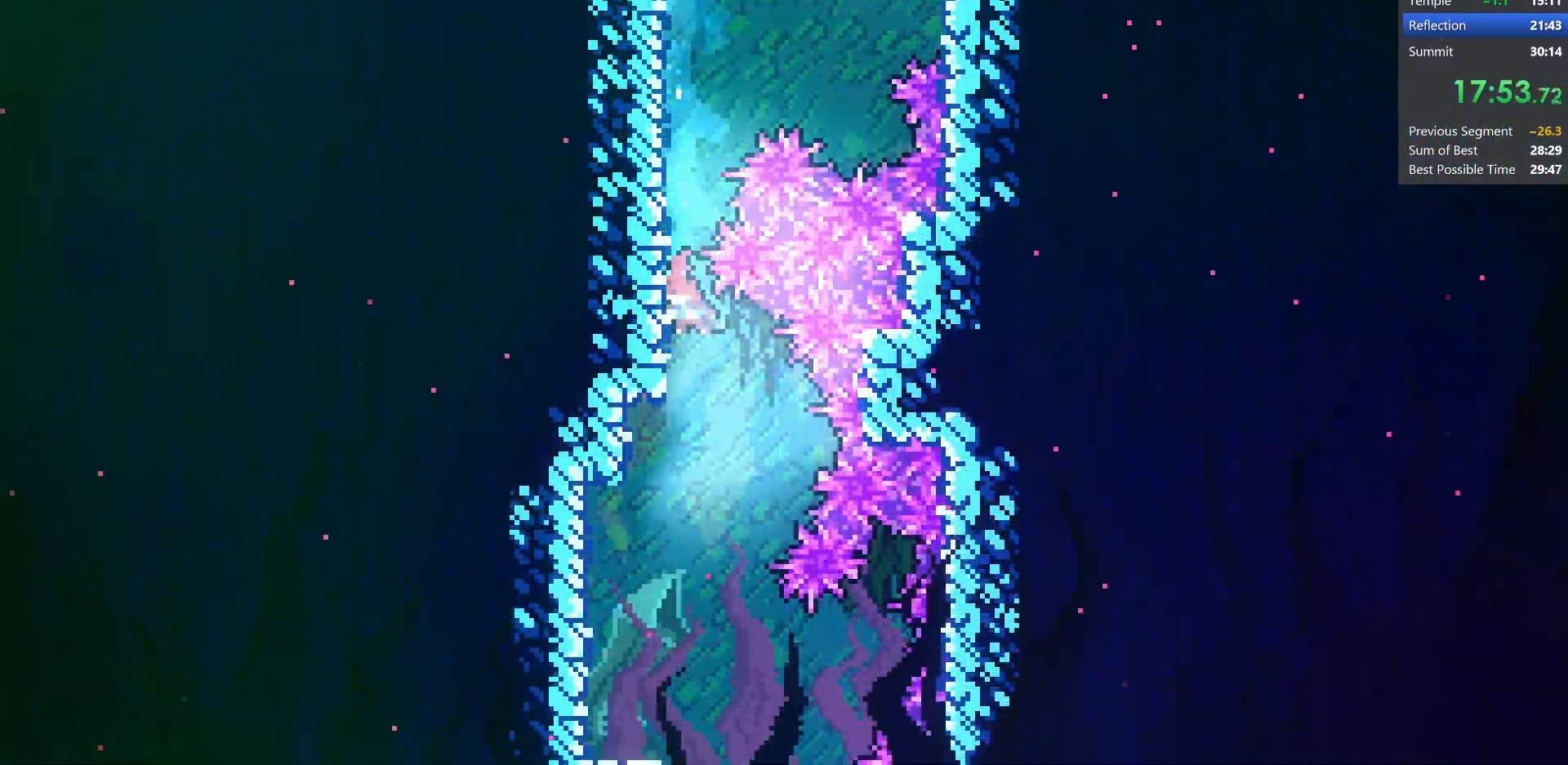
{"keys": ["dash", "down"], "events": [[233, "dash", "up"], [417, "dash", "down"]]}
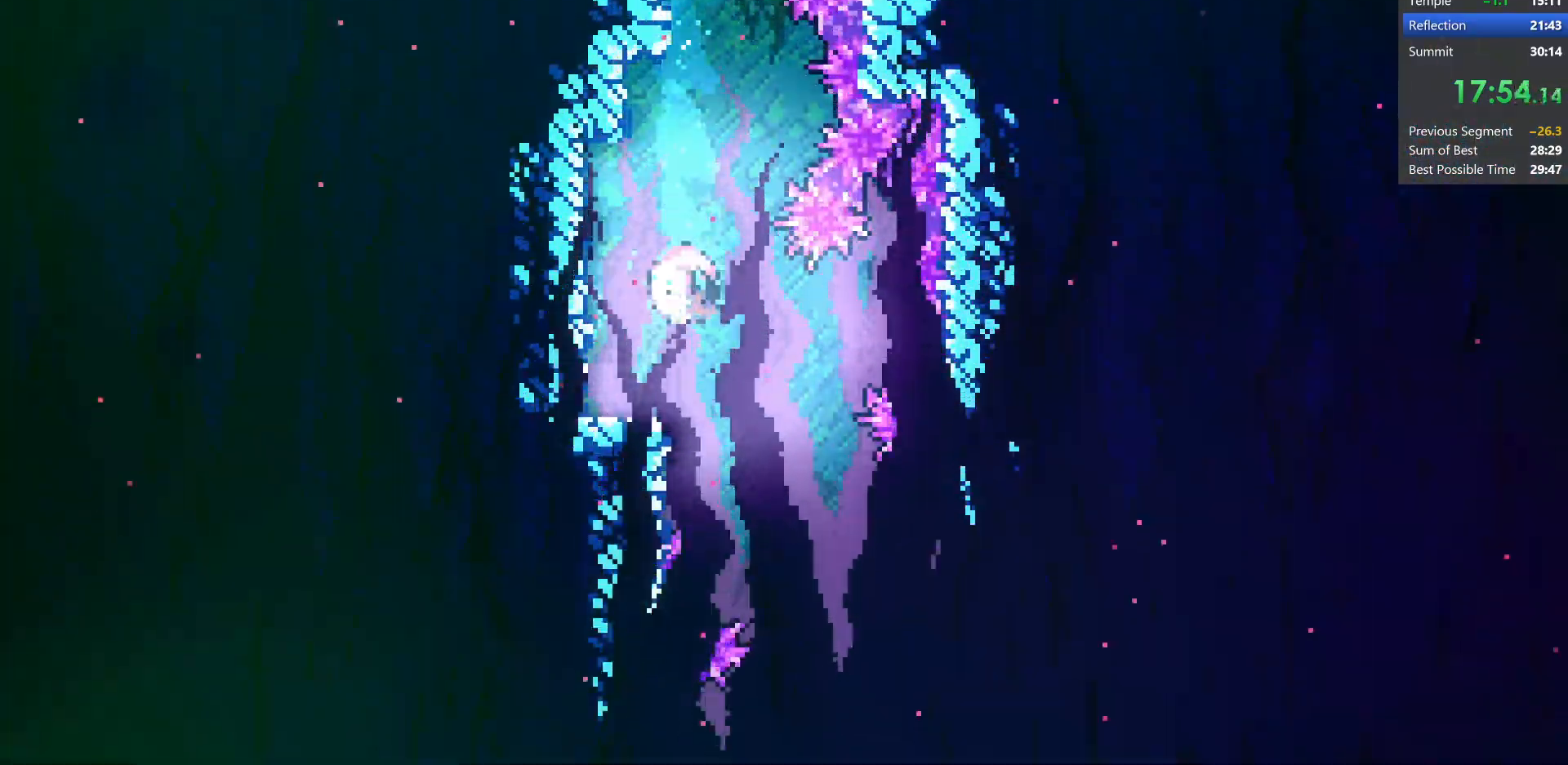
{"keys": ["dash", "down"], "events": [[83, "right", "down"], [167, "dash", "up"], [450, "dash", "down"], [450, "right", "up"]]}
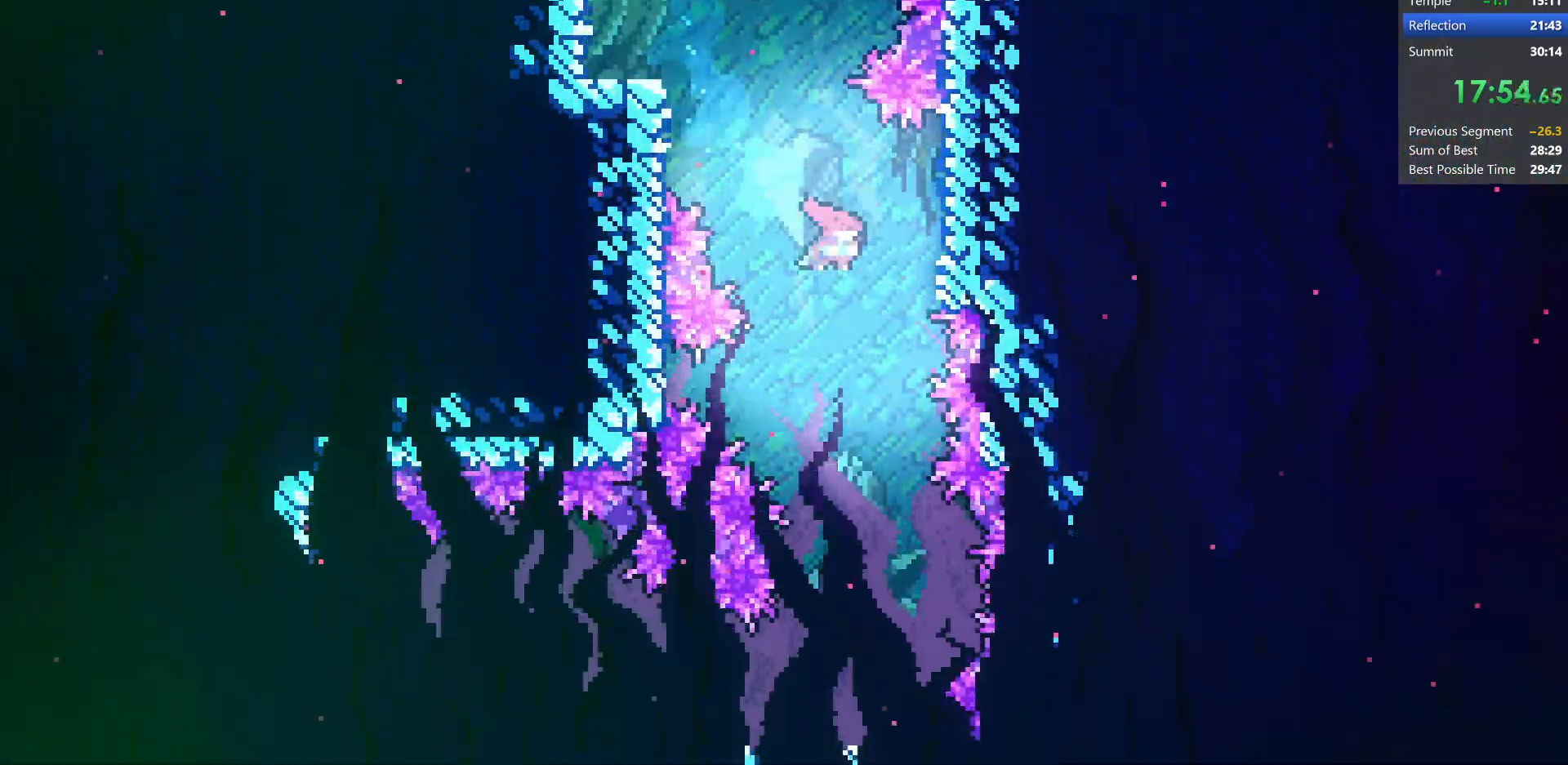
{"keys": ["dash", "down"], "events": [[200, "dash", "up"], [317, "dash", "down"]]}
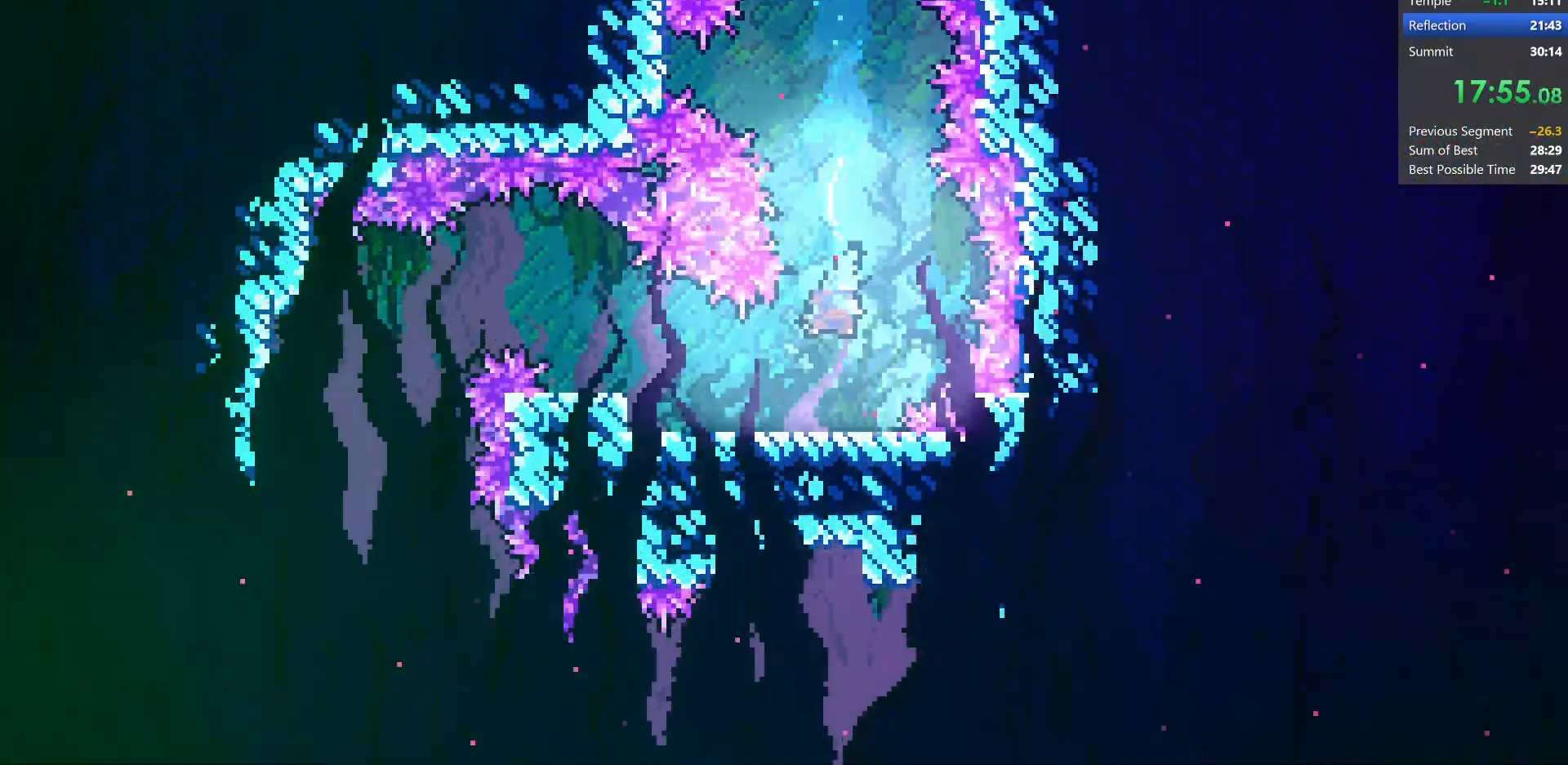
{"keys": ["left", "up"], "events": [[83, "dash", "up"], [117, "down", "up"], [117, "left", "down"], [233, "dash", "down"], [367, "up", "down"], [450, "dash", "up"]]}
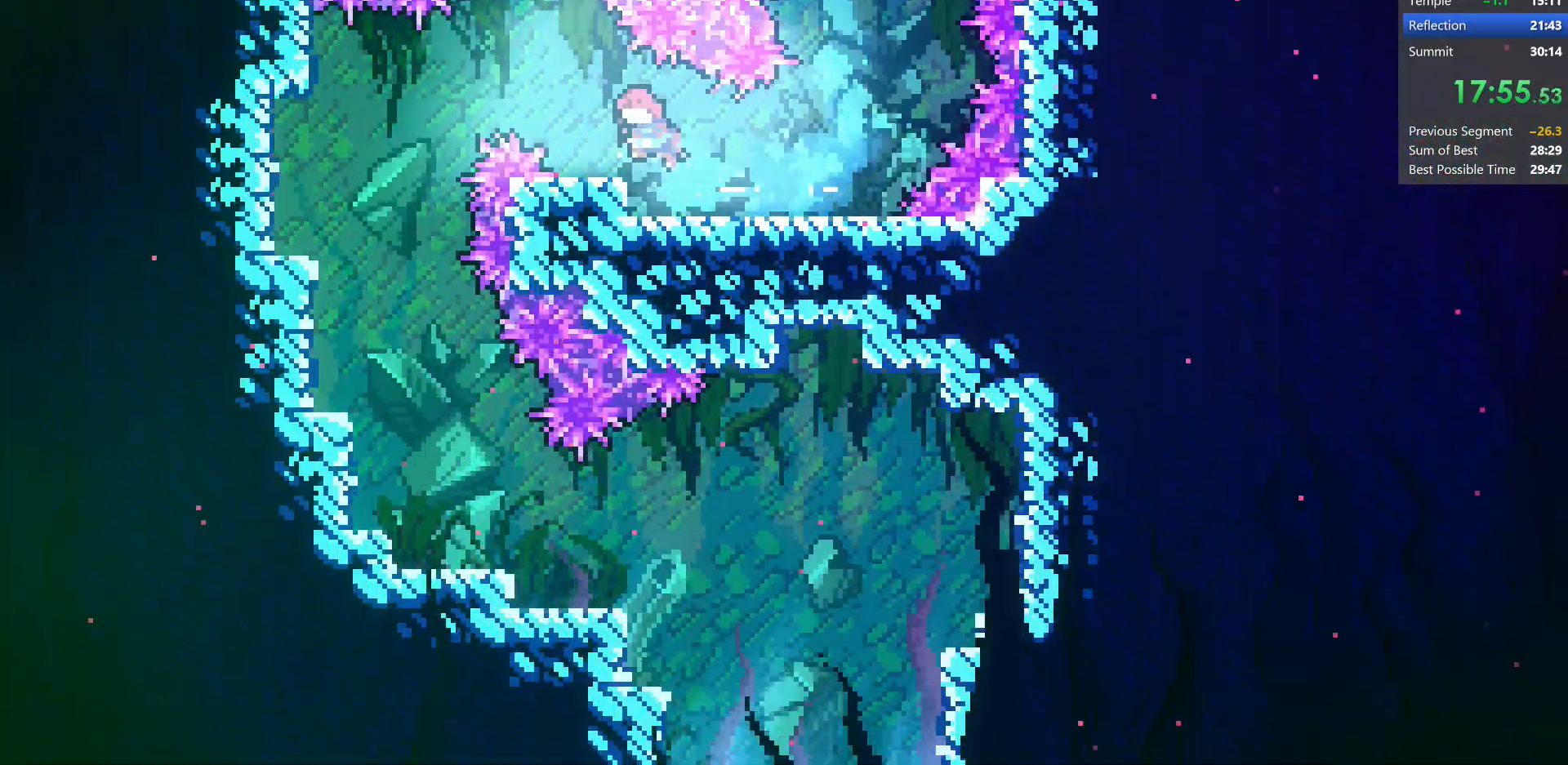
{"keys": ["dash", "down"], "events": [[150, "up", "up"], [417, "down", "down"], [483, "dash", "down"], [483, "left", "up"]]}
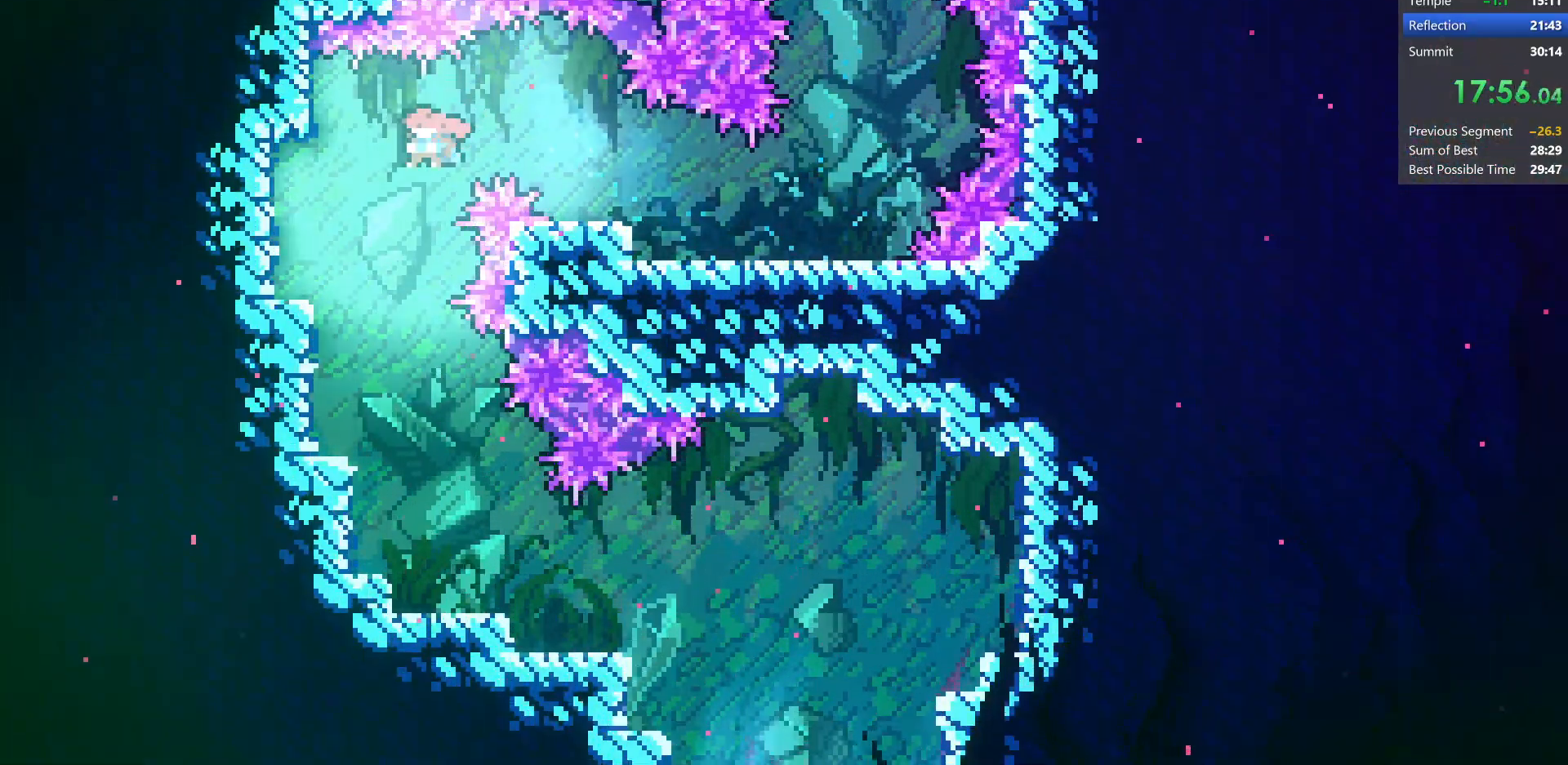
{"keys": ["down", "right"], "events": [[167, "dash", "up"], [233, "dash", "down"], [450, "dash", "up"], [500, "right", "down"]]}
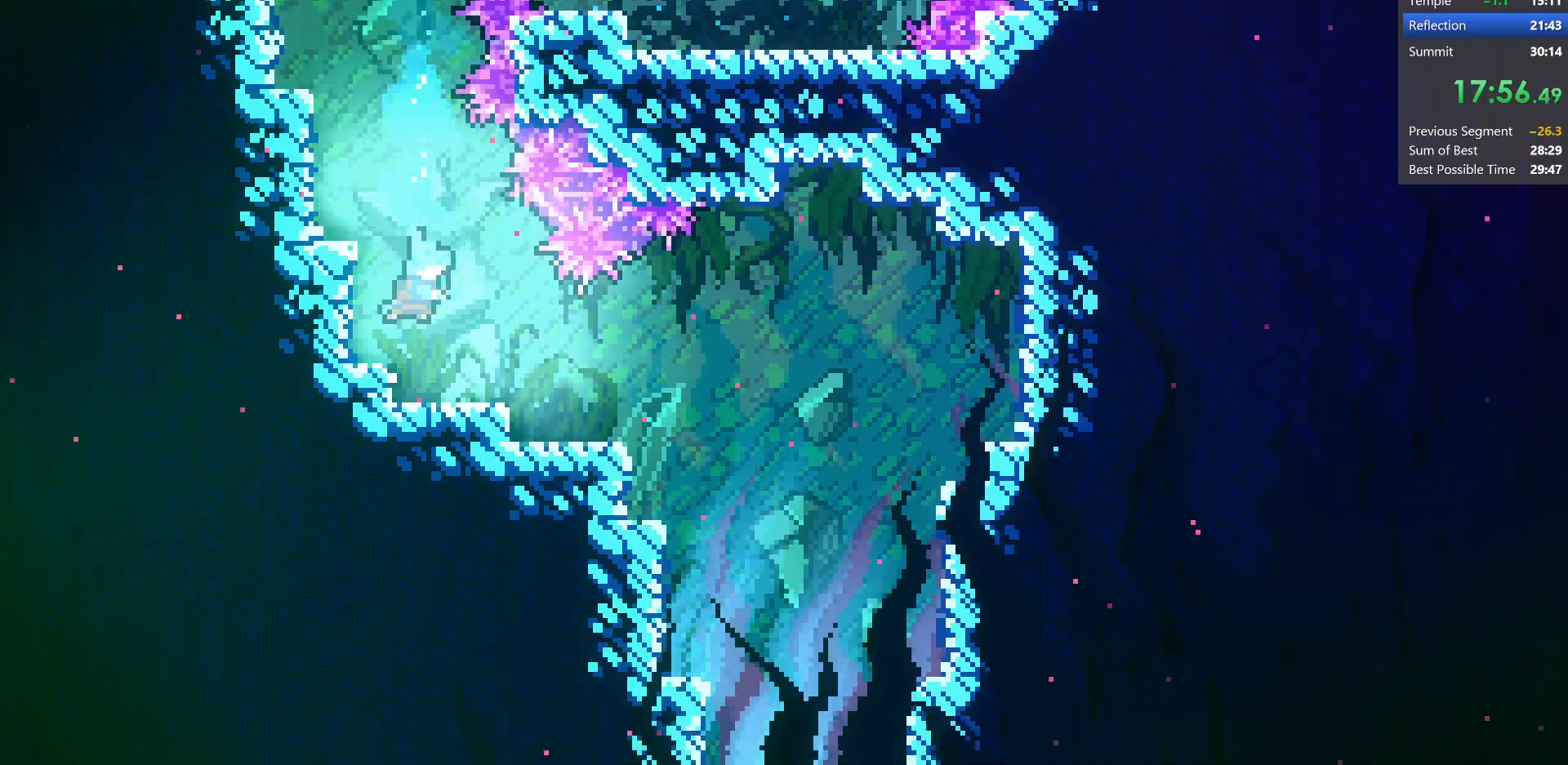
{"keys": ["dash", "down"], "events": [[83, "jump", "down"], [333, "right", "up"], [350, "dash", "down"], [367, "jump", "up"]]}
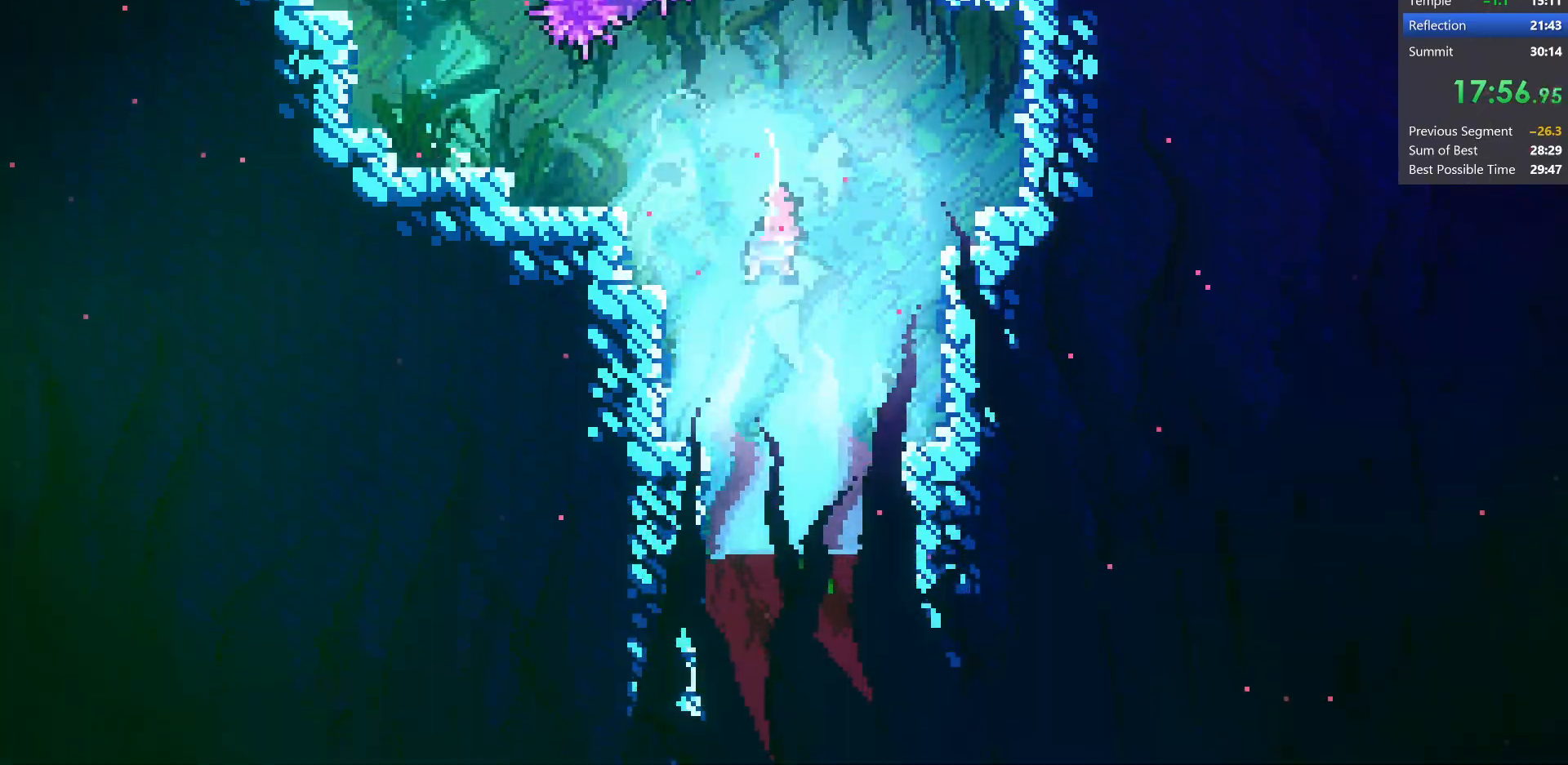
{"keys": ["down"], "events": [[17, "dash", "up"], [117, "dash", "down"], [333, "dash", "up"]]}
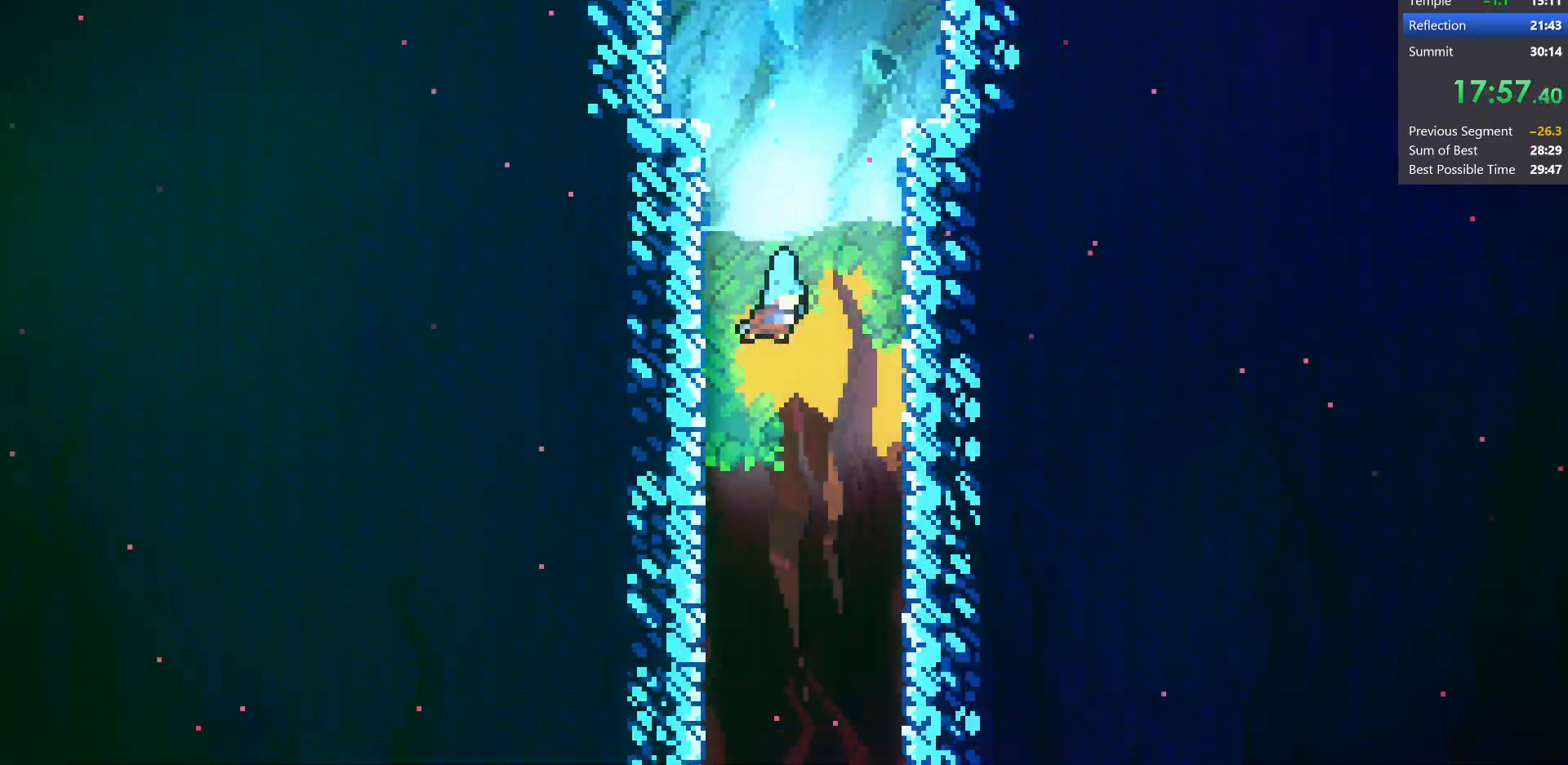
{"keys": ["down"], "events": []}
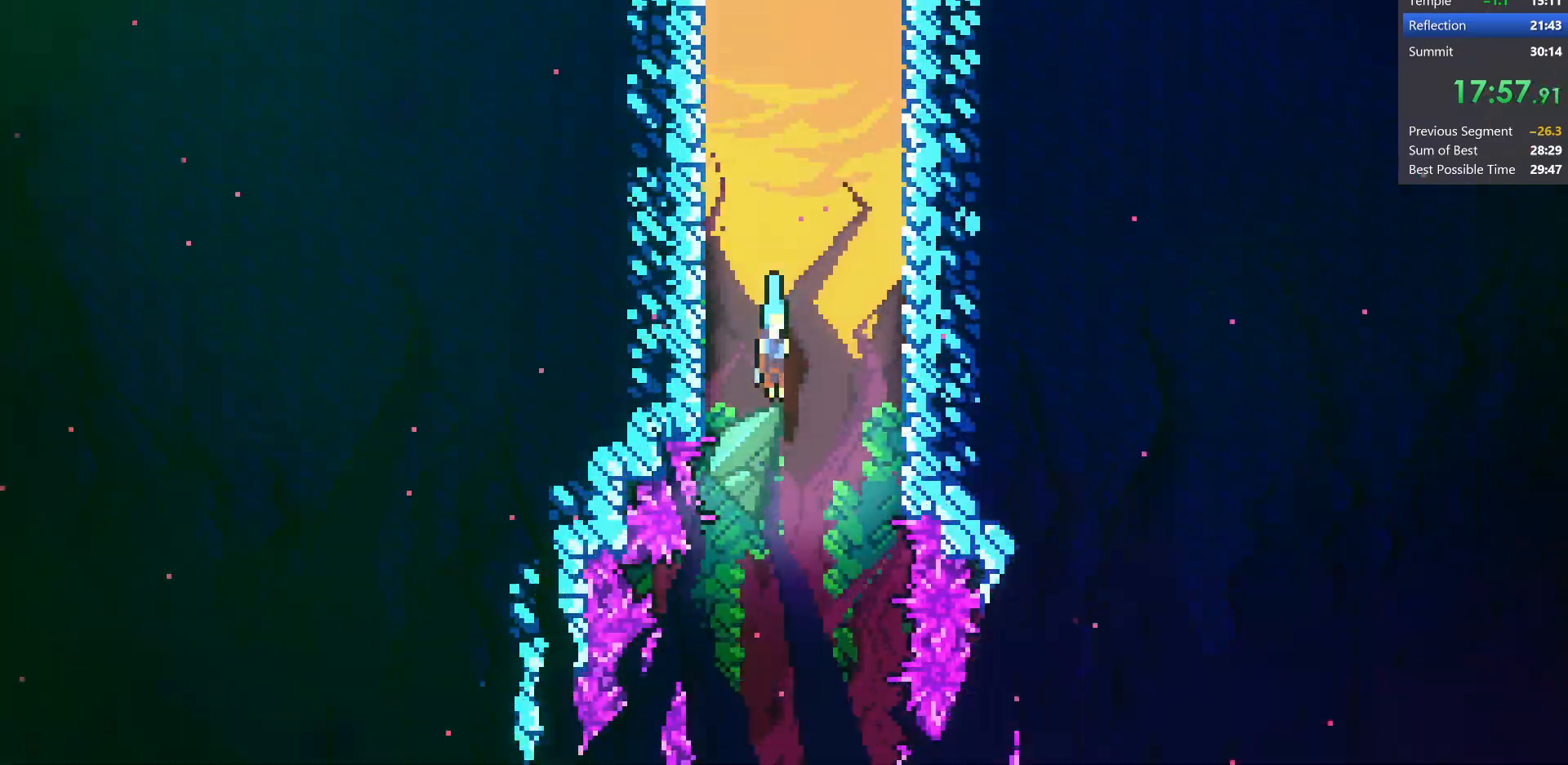
{"keys": ["down"], "events": [[417, "right", "down"], [500, "right", "up"]]}
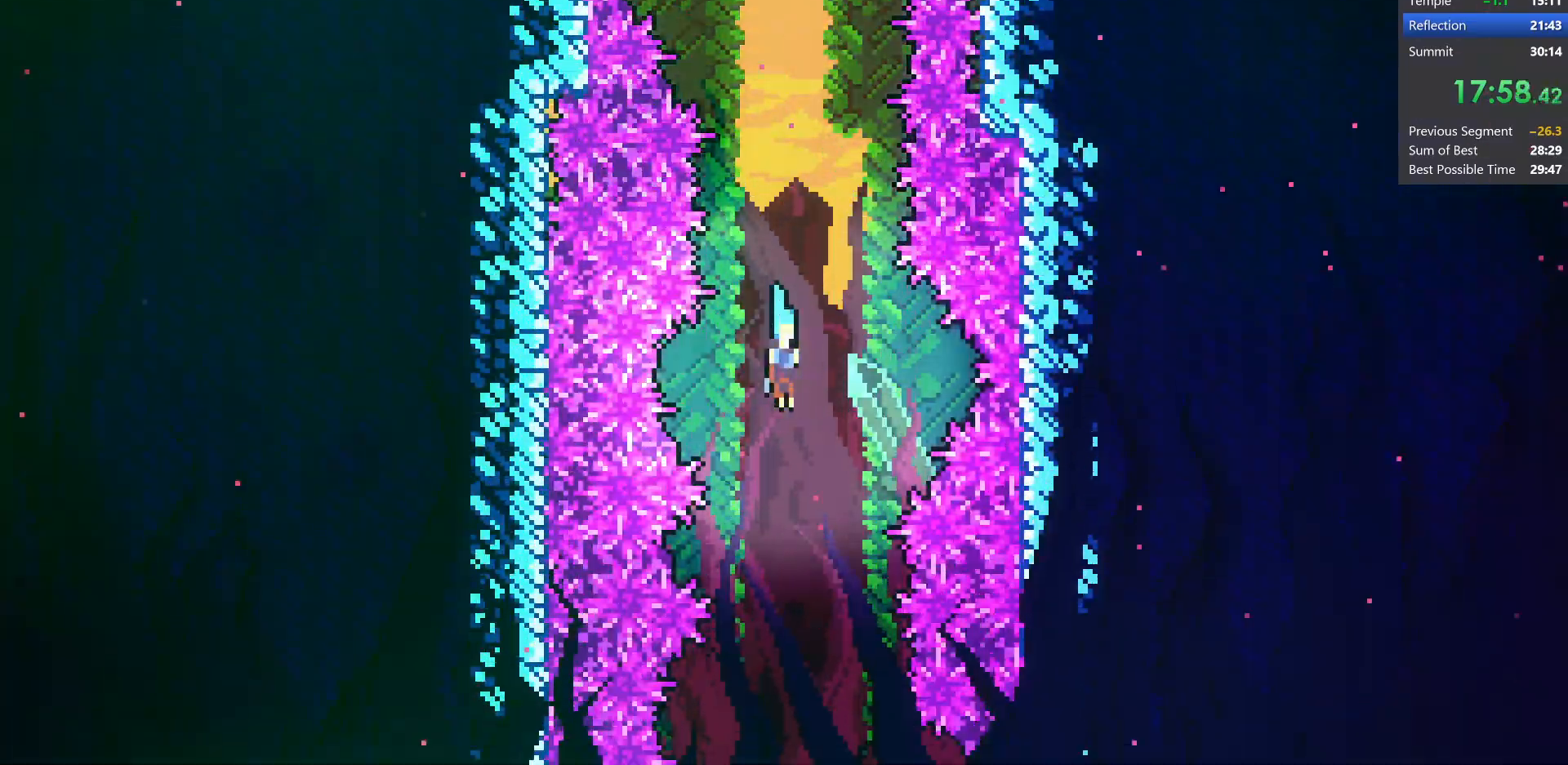
{"keys": ["down"], "events": []}
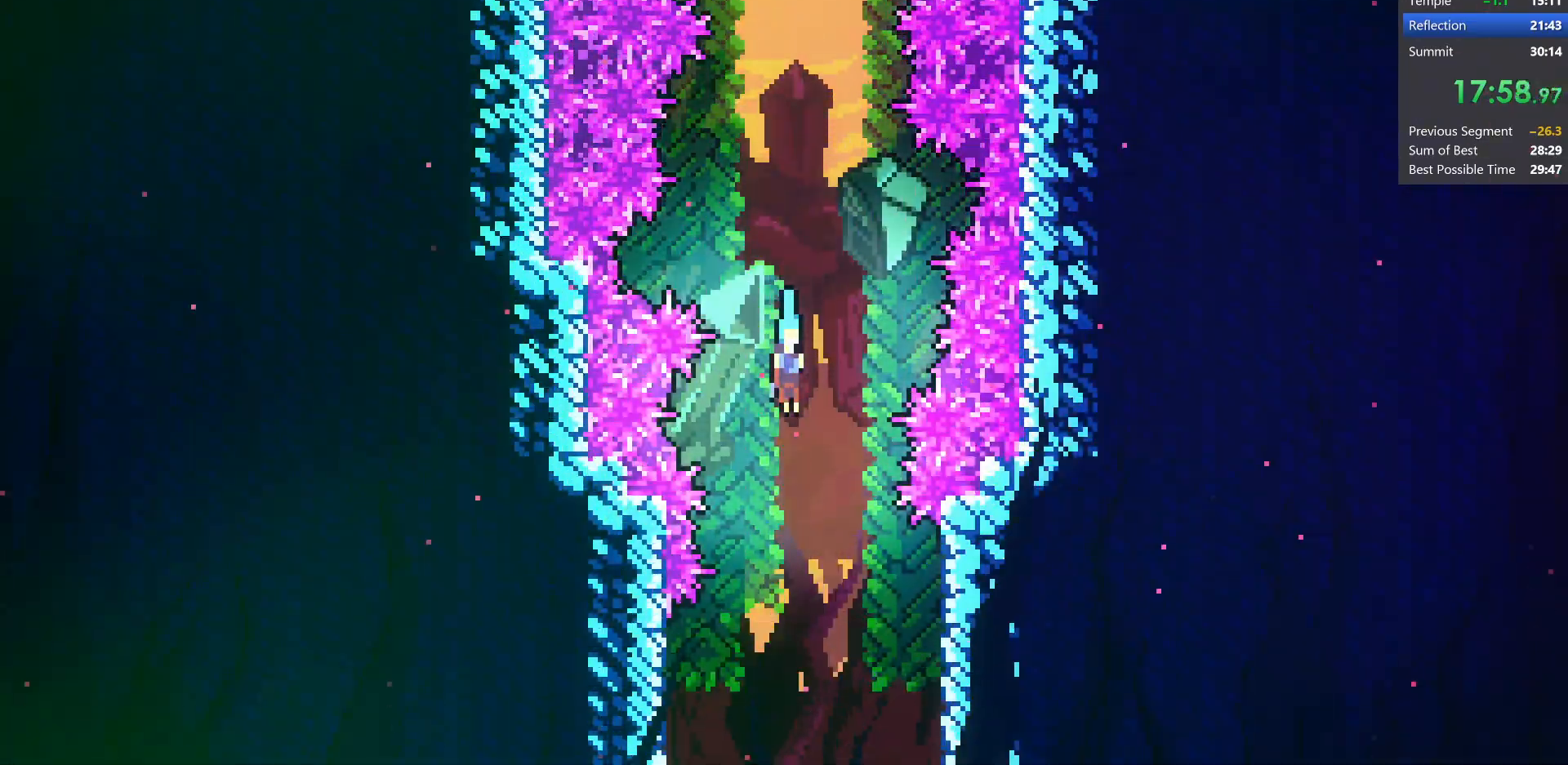
{"keys": ["down"], "events": []}
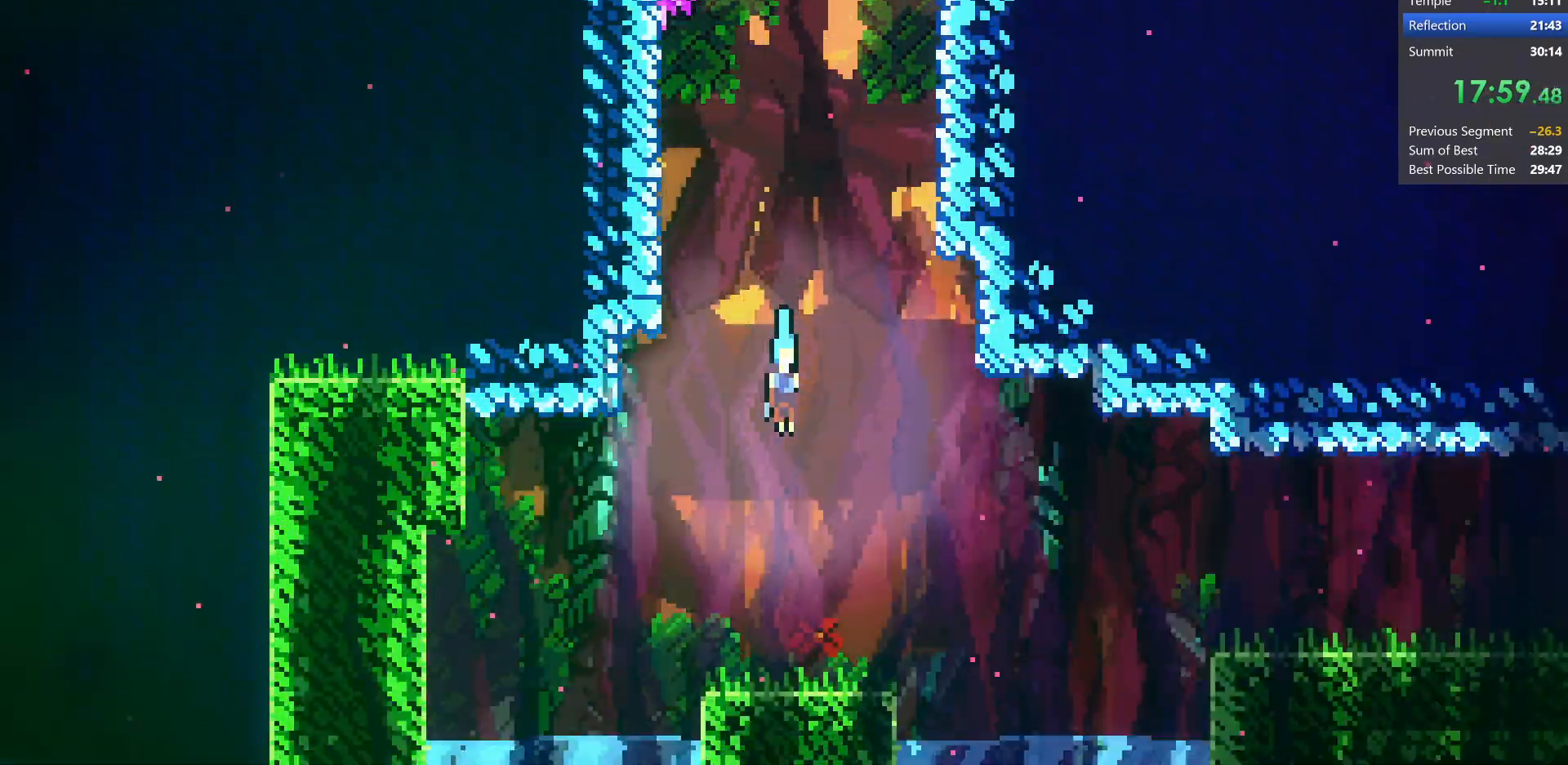
{"keys": ["jump", "right", "up"], "events": [[117, "left", "down"], [333, "dash", "down"], [333, "right", "down"], [367, "left", "up"], [417, "down", "up"], [483, "dash", "up"], [500, "jump", "down"], [500, "up", "down"]]}
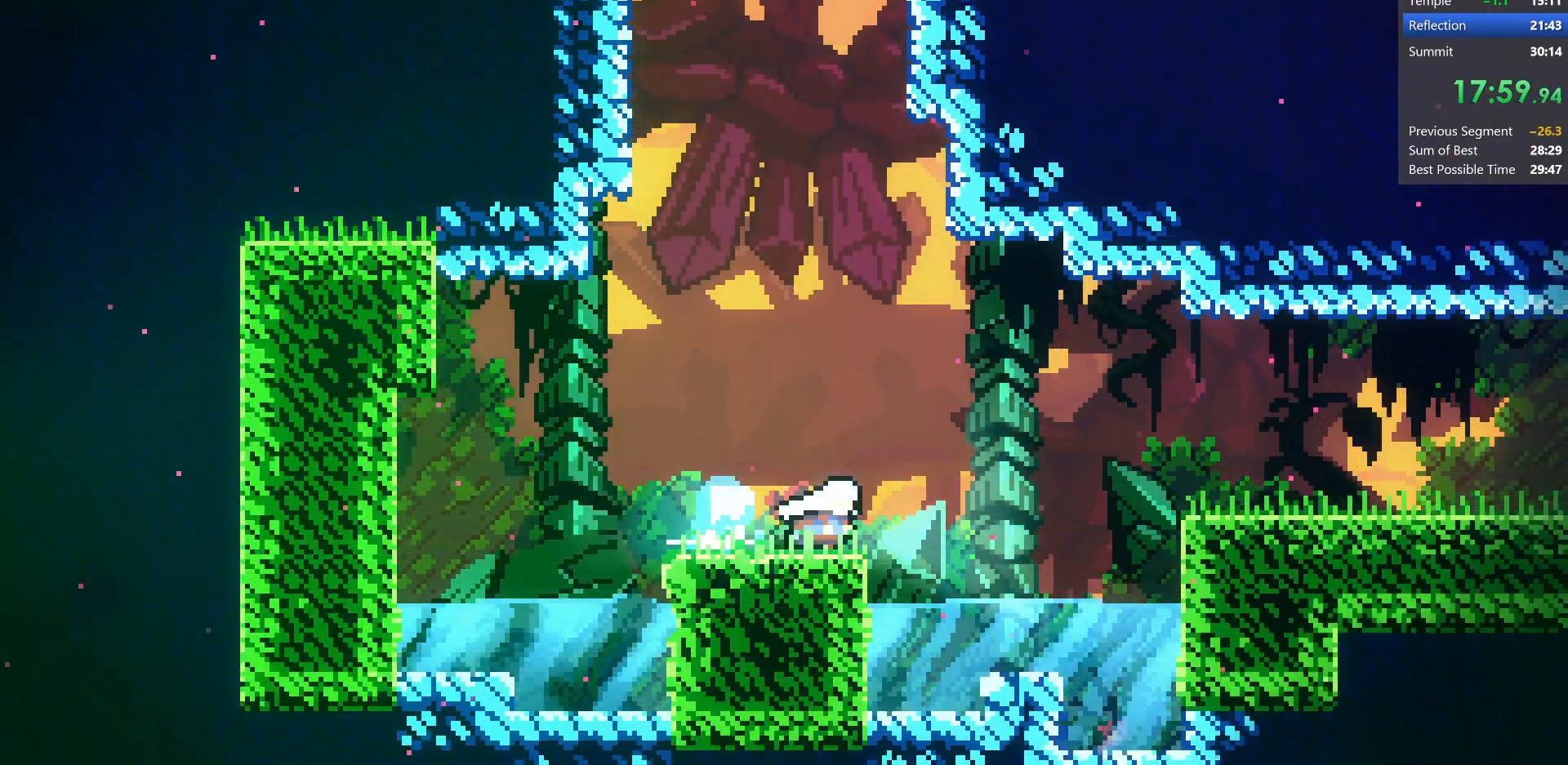
{"keys": ["dash", "down", "right"], "events": [[83, "dash", "down"], [200, "up", "up"], [283, "down", "down"], [300, "dash", "up"], [300, "jump", "up"], [400, "dash", "down"]]}
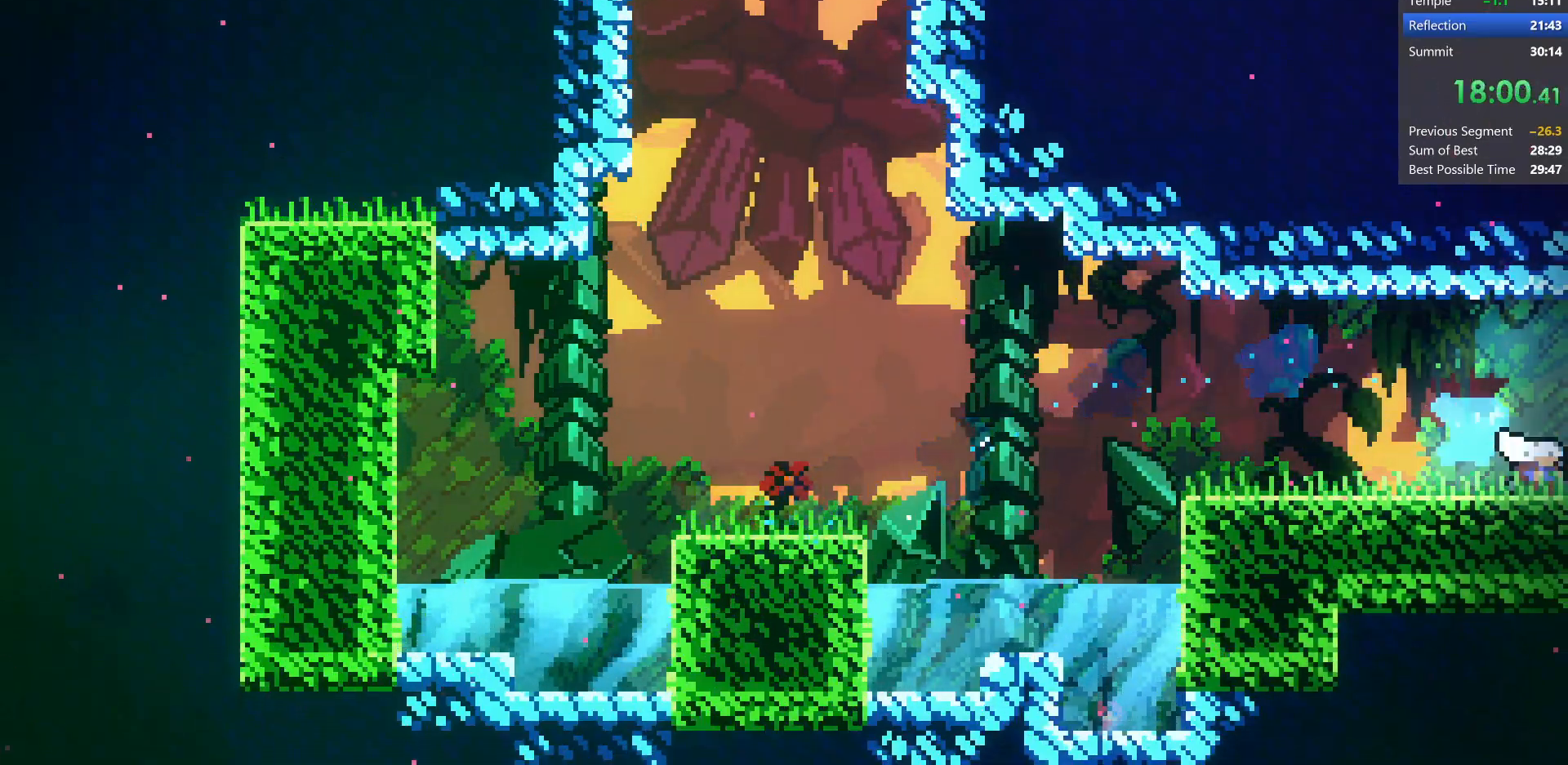
{"keys": ["down", "right"], "events": [[117, "dash", "up"]]}
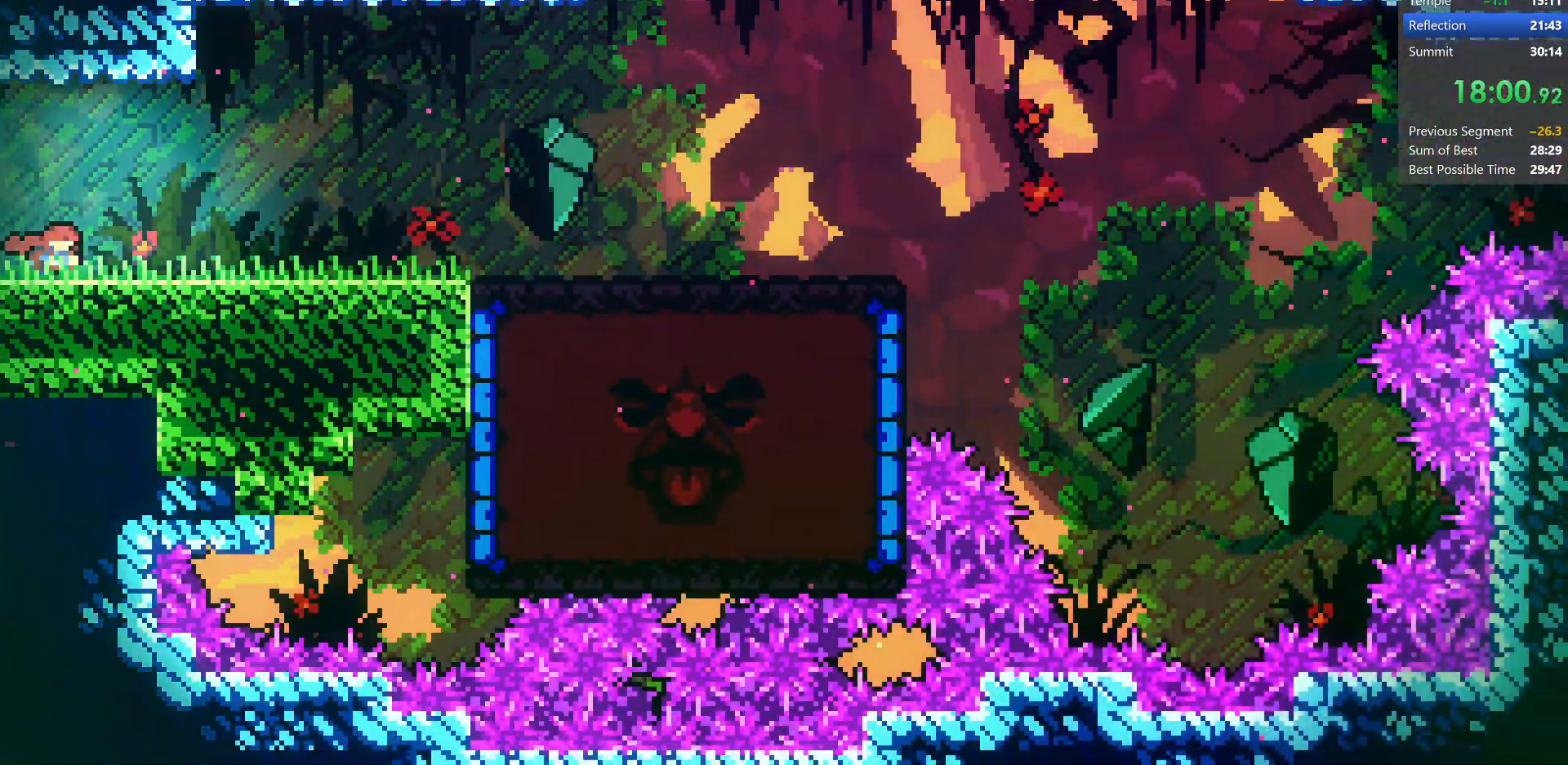
{"keys": ["right"], "events": [[200, "dash", "down"], [400, "dash", "up"], [417, "jump", "down"], [483, "down", "up"], [500, "jump", "up"]]}
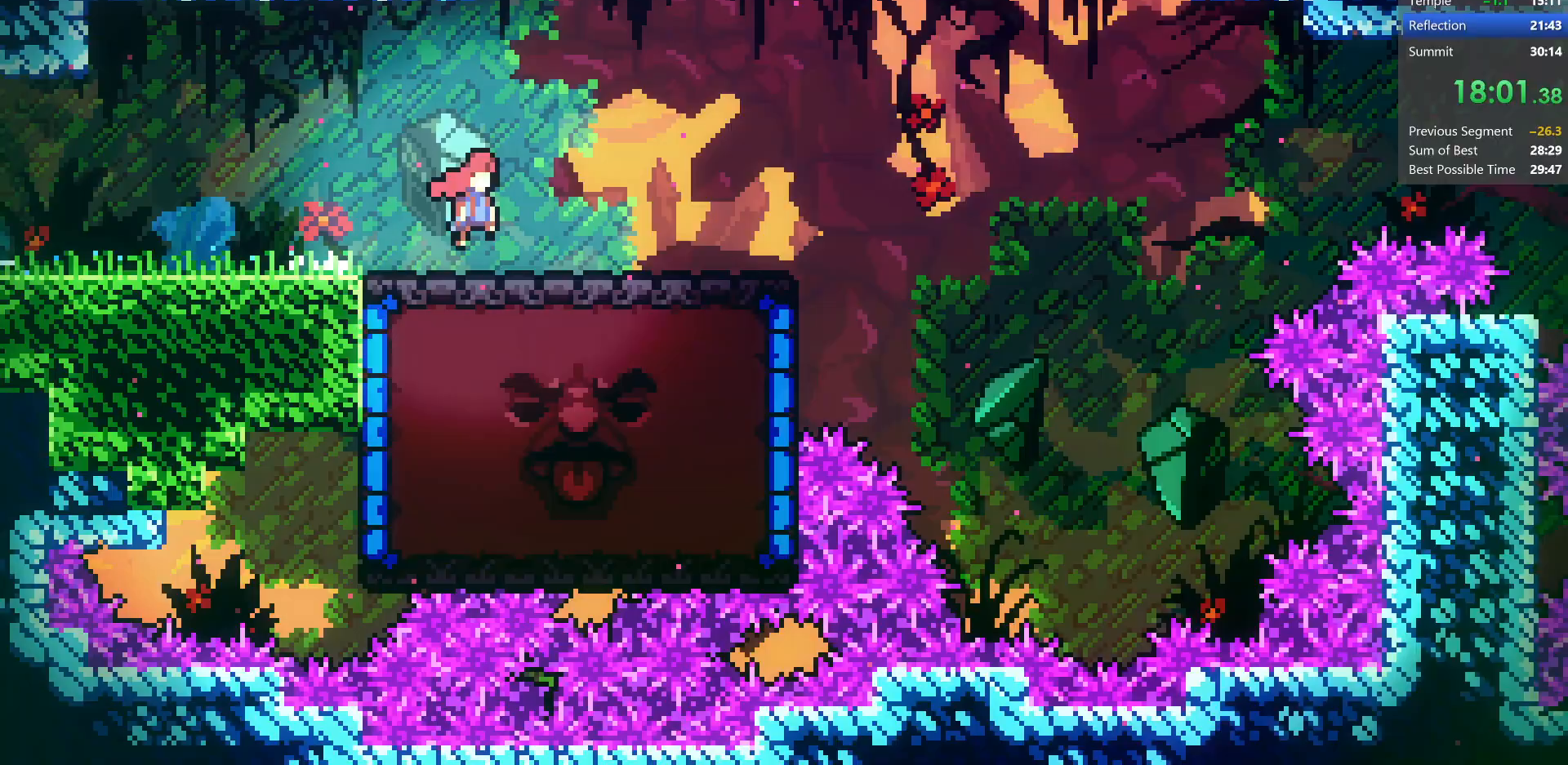
{"keys": ["left"], "events": [[200, "right", "up"], [233, "left", "down"], [333, "dash", "down"], [500, "dash", "up"]]}
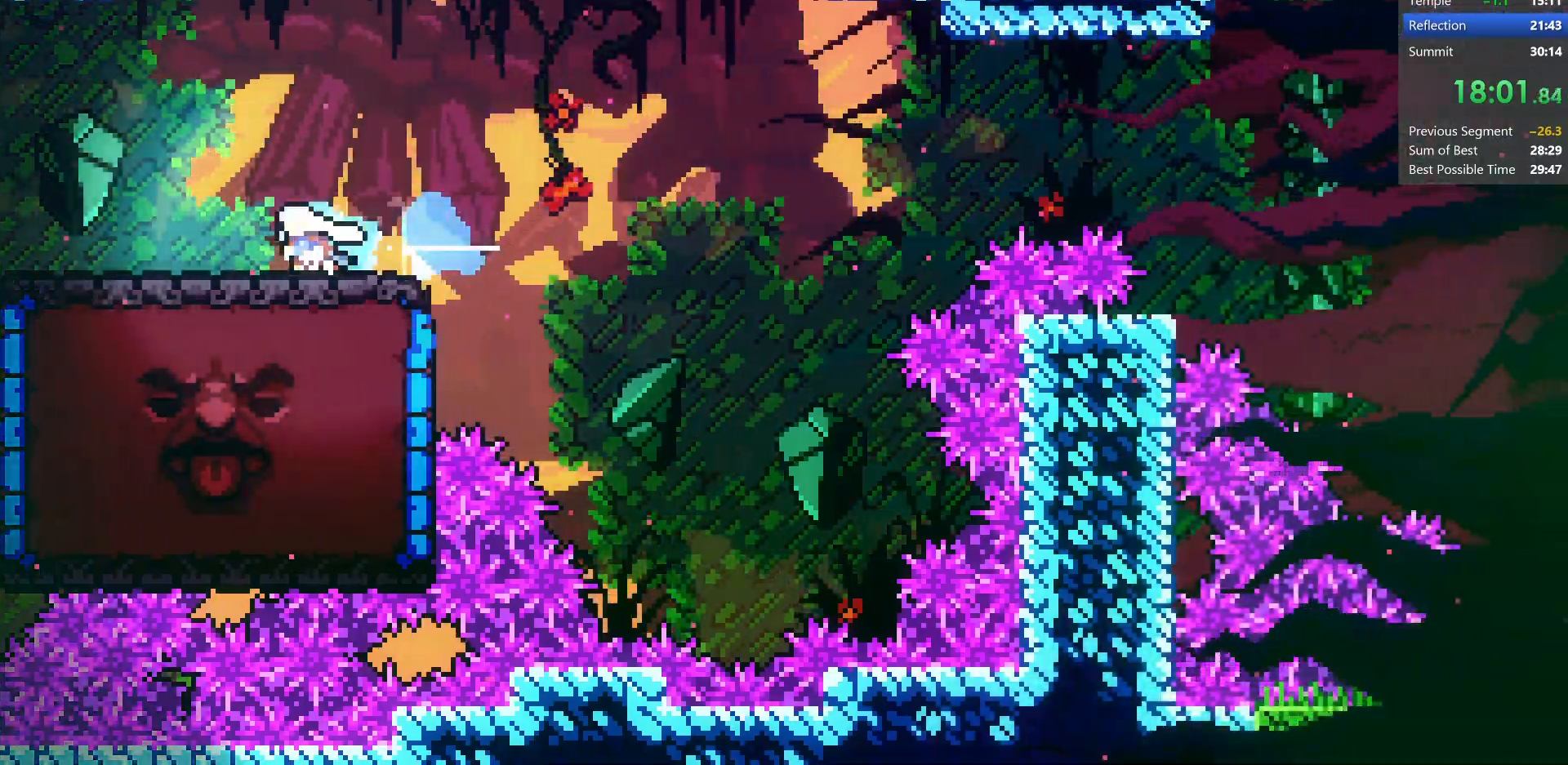
{"keys": ["dash", "right"], "events": [[33, "left", "up"], [83, "right", "down"], [350, "dash", "down"]]}
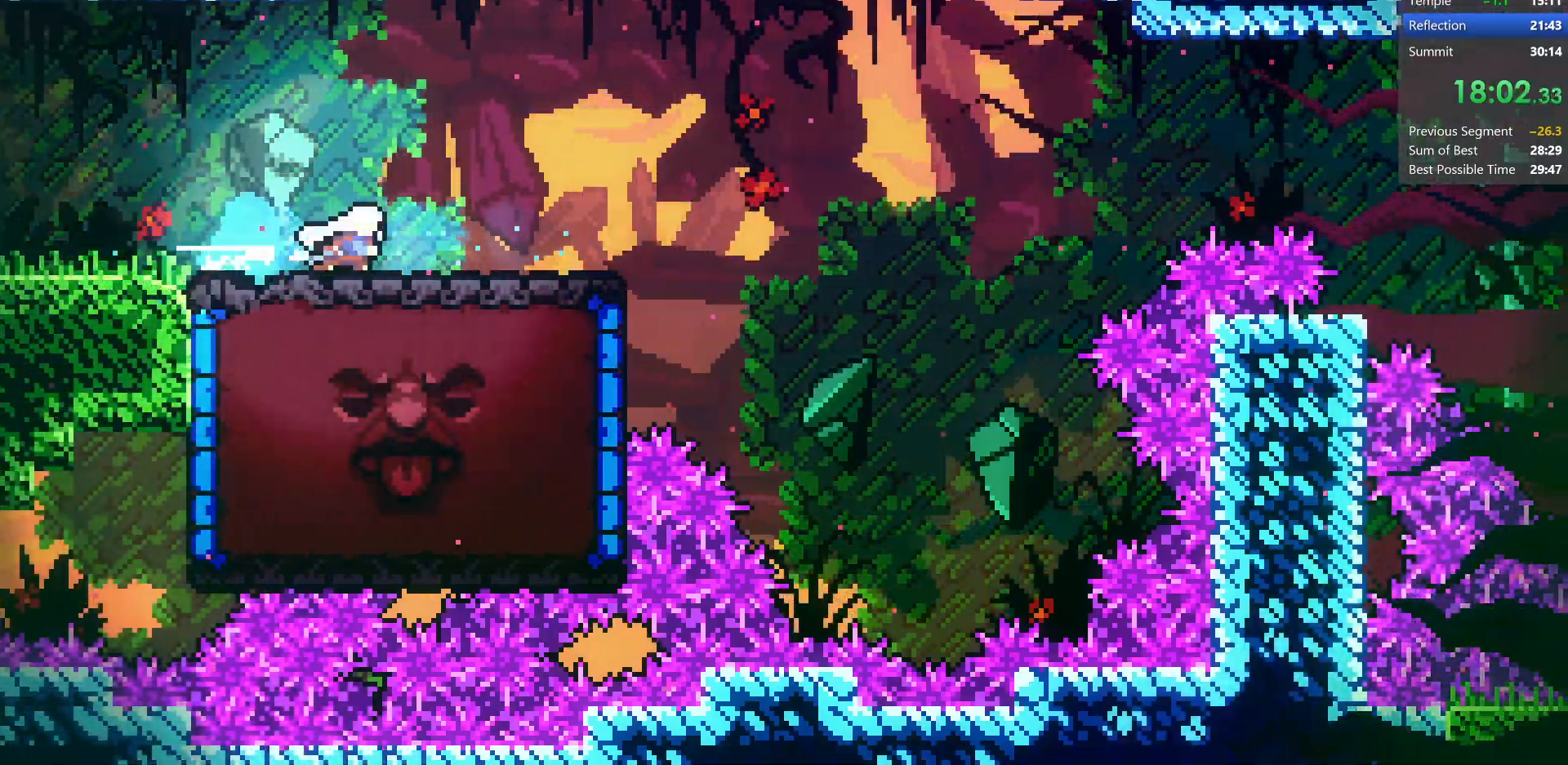
{"keys": ["dash", "left"], "events": [[33, "dash", "up"], [317, "right", "up"], [350, "left", "down"], [400, "dash", "down"]]}
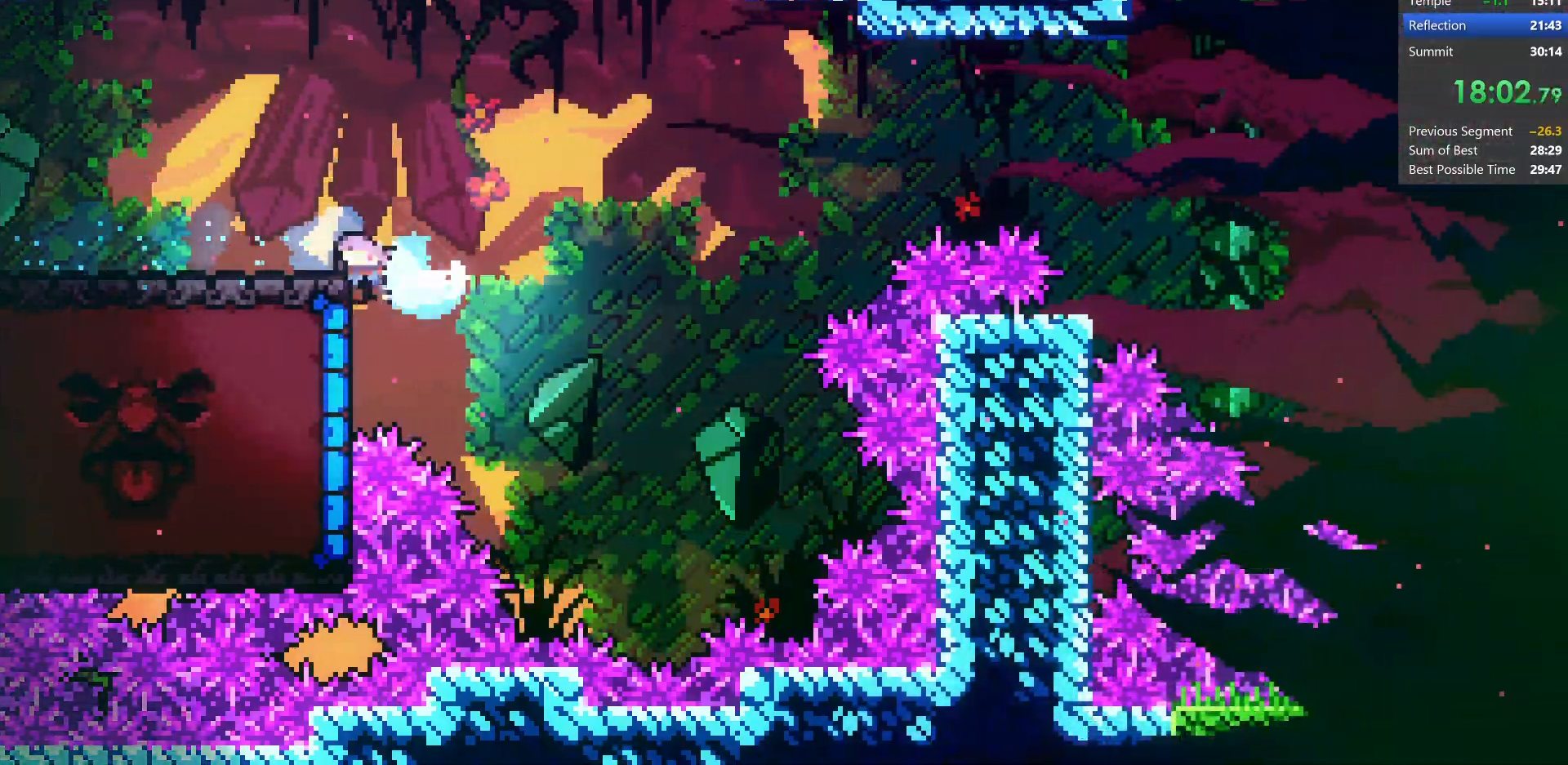
{"keys": ["left"], "events": [[150, "dash", "up"]]}
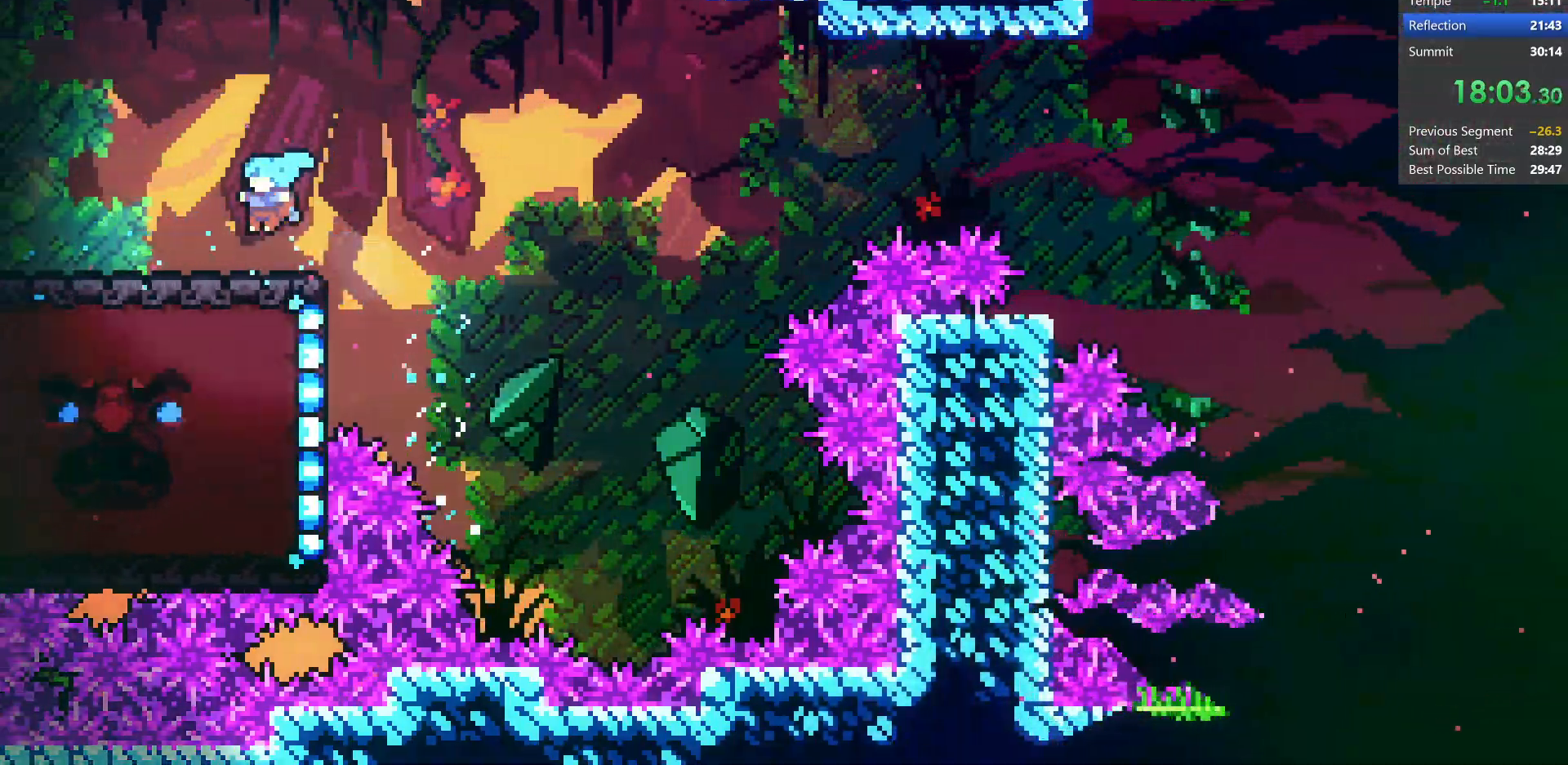
{"keys": ["jump", "right"], "events": [[283, "left", "up"], [333, "right", "down"], [483, "jump", "down"]]}
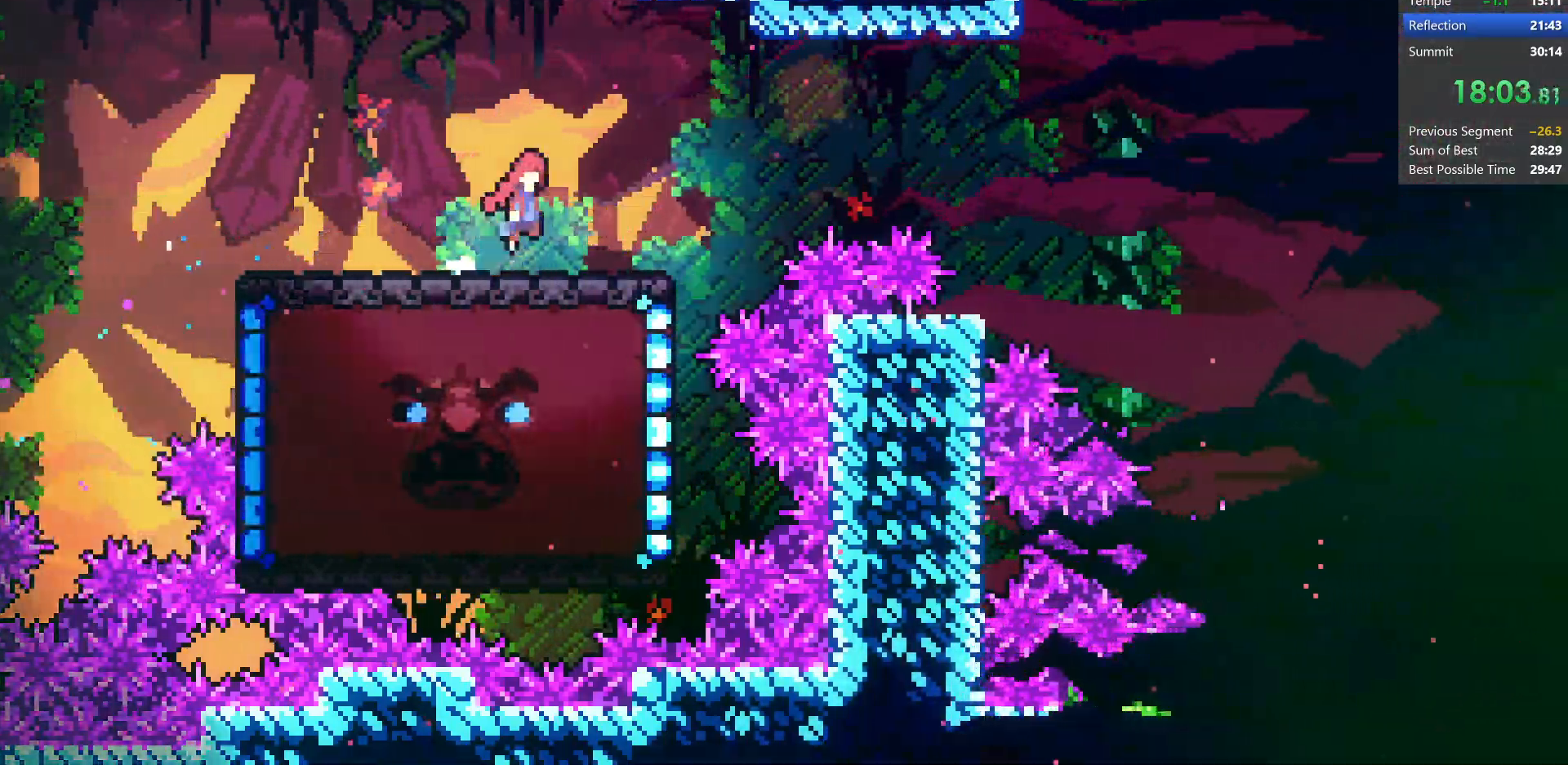
{"keys": ["jump", "left"], "events": [[233, "left", "down"], [233, "right", "up"]]}
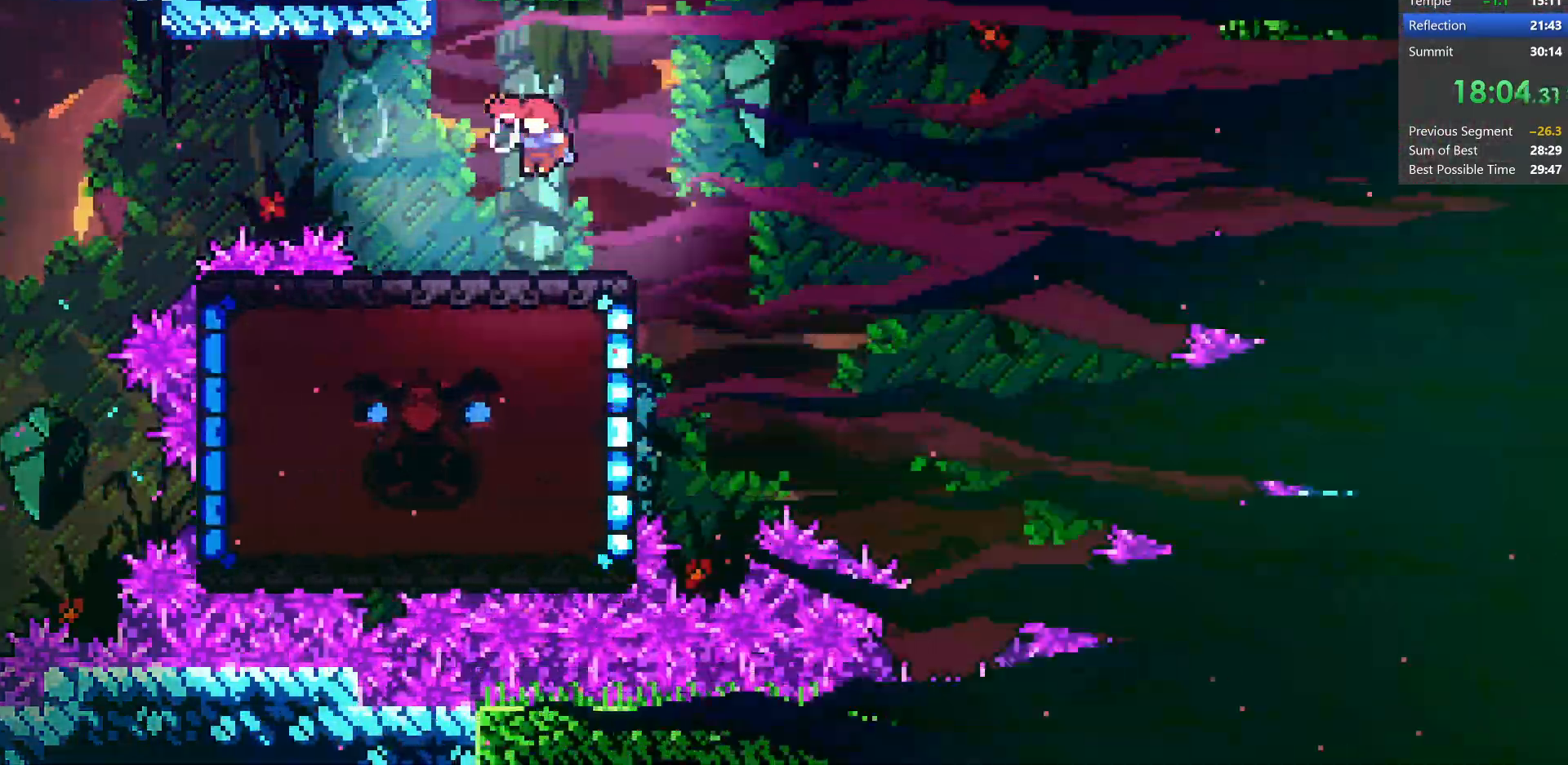
{"keys": ["jump", "right"], "events": [[33, "jump", "up"], [150, "left", "up"], [200, "right", "down"], [350, "jump", "down"]]}
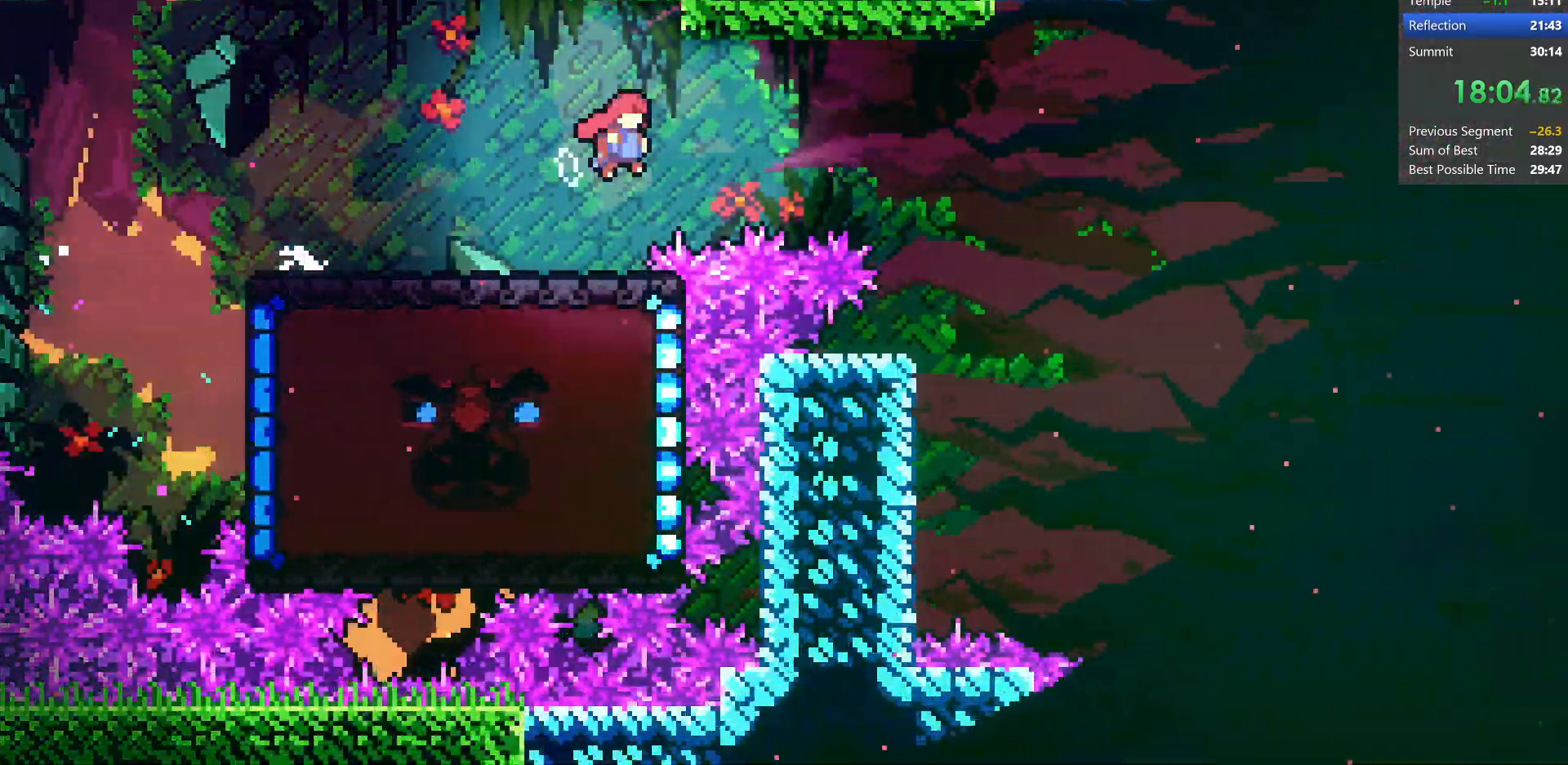
{"keys": ["left"], "events": [[117, "left", "down"], [117, "right", "up"], [450, "jump", "up"]]}